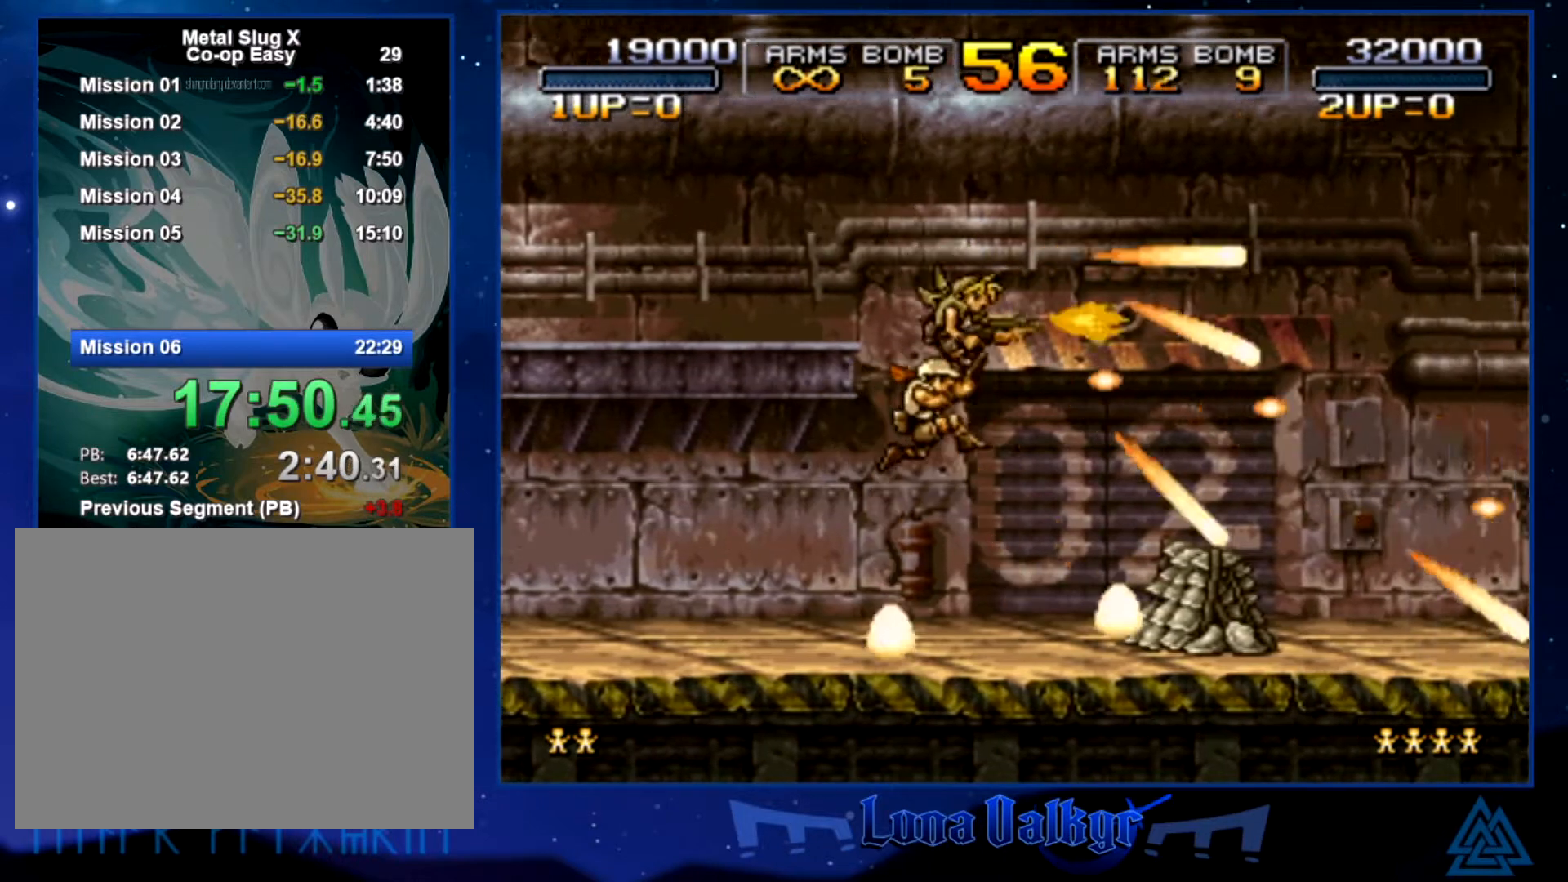
Gameplay with a controller (PlayStation layout); each line is a JSON object with the inputs held at the frame after it. "events" lists button and stick changes between this image and that frame as [ms after this image, input, new state], when the widget could be followed in between. Not read: right_stick.
{"buttons": ["CROSS"], "left_stick": "right", "events": [[67, "SQUARE", "up"], [401, "CROSS", "down"]]}
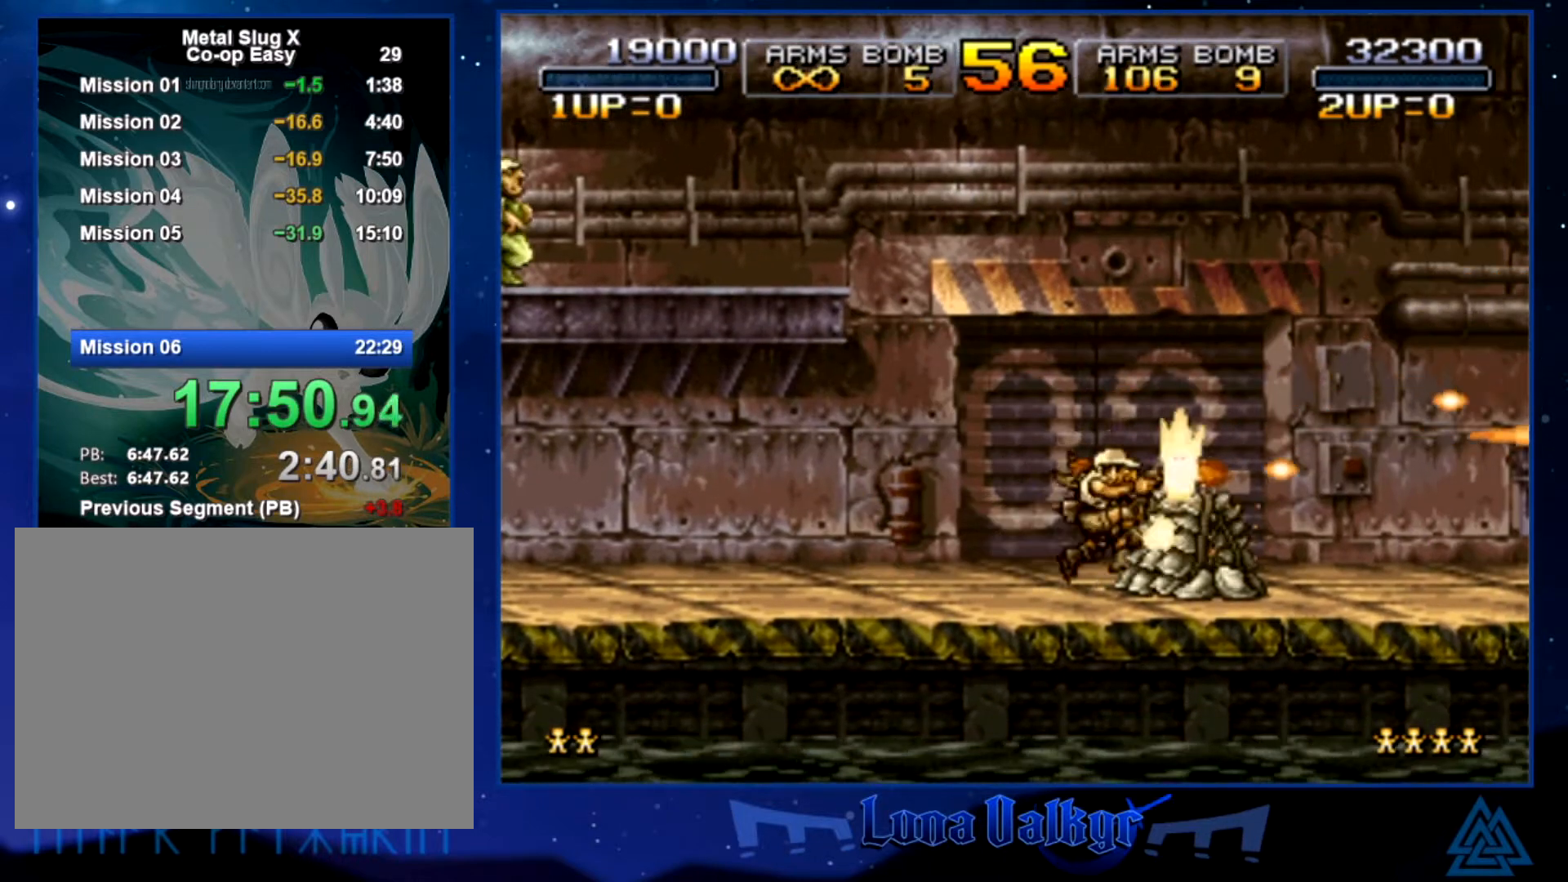
{"buttons": [], "left_stick": "up", "events": [[33, "CROSS", "up"], [367, "SQUARE", "down"], [467, "SQUARE", "up"], [500, "left_stick", "up"]]}
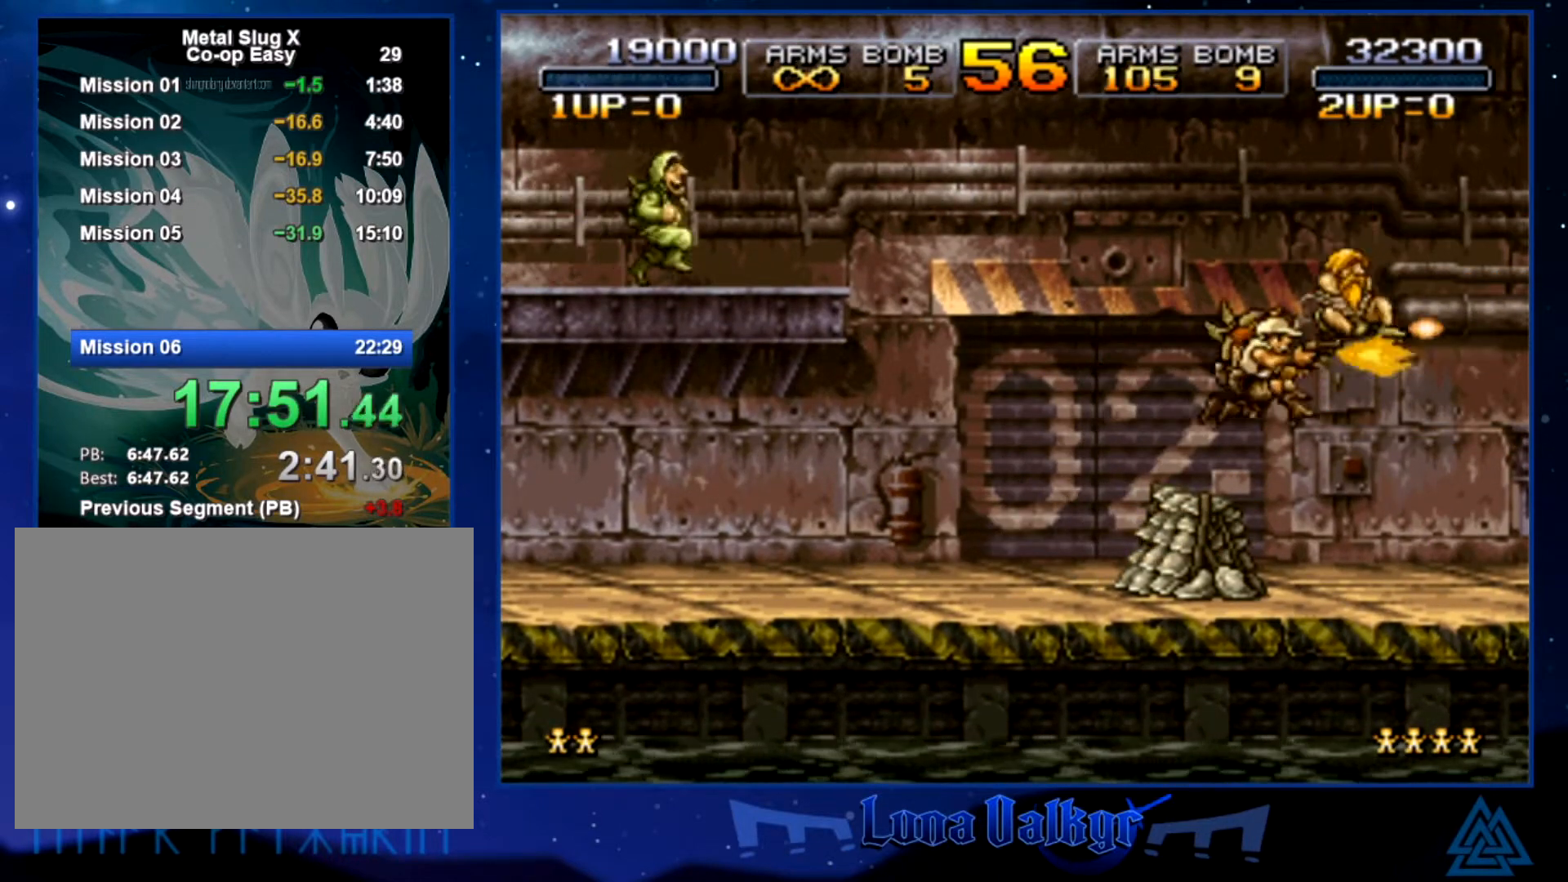
{"buttons": ["CROSS"], "left_stick": "left", "events": [[34, "SQUARE", "down"], [134, "SQUARE", "up"], [134, "left_stick", "up-left"], [200, "SQUARE", "down"], [301, "SQUARE", "up"], [301, "left_stick", "left"], [367, "SQUARE", "down"], [467, "SQUARE", "up"], [501, "CROSS", "down"]]}
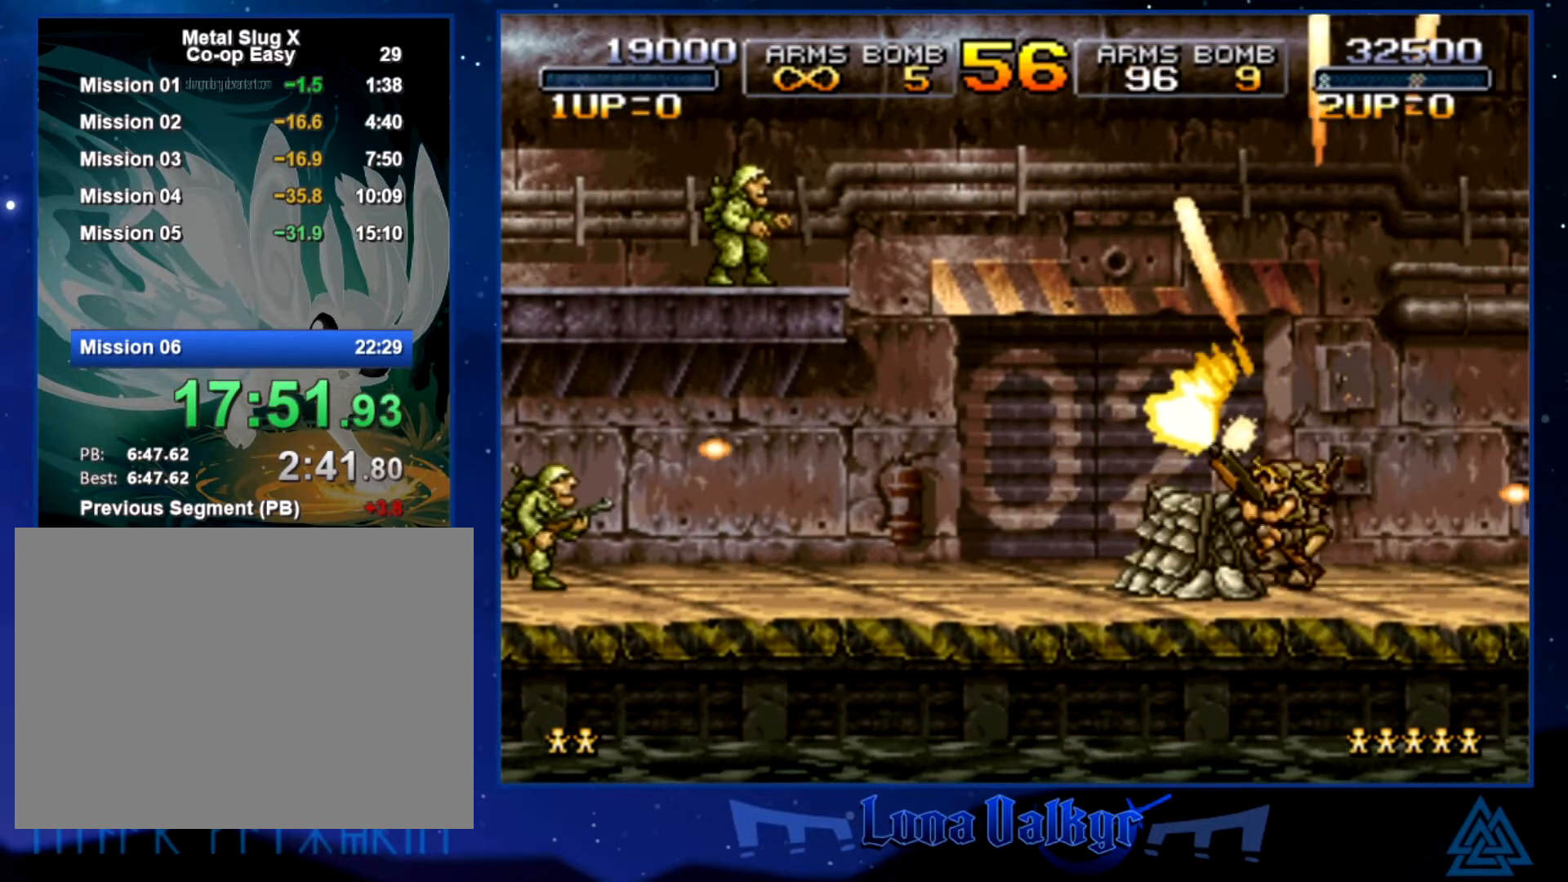
{"buttons": [], "left_stick": "left", "events": [[100, "SQUARE", "down"], [167, "CROSS", "up"], [167, "SQUARE", "up"], [267, "SQUARE", "down"], [300, "left_stick", "down-left"], [333, "SQUARE", "up"], [434, "SQUARE", "down"], [434, "left_stick", "left"], [500, "SQUARE", "up"]]}
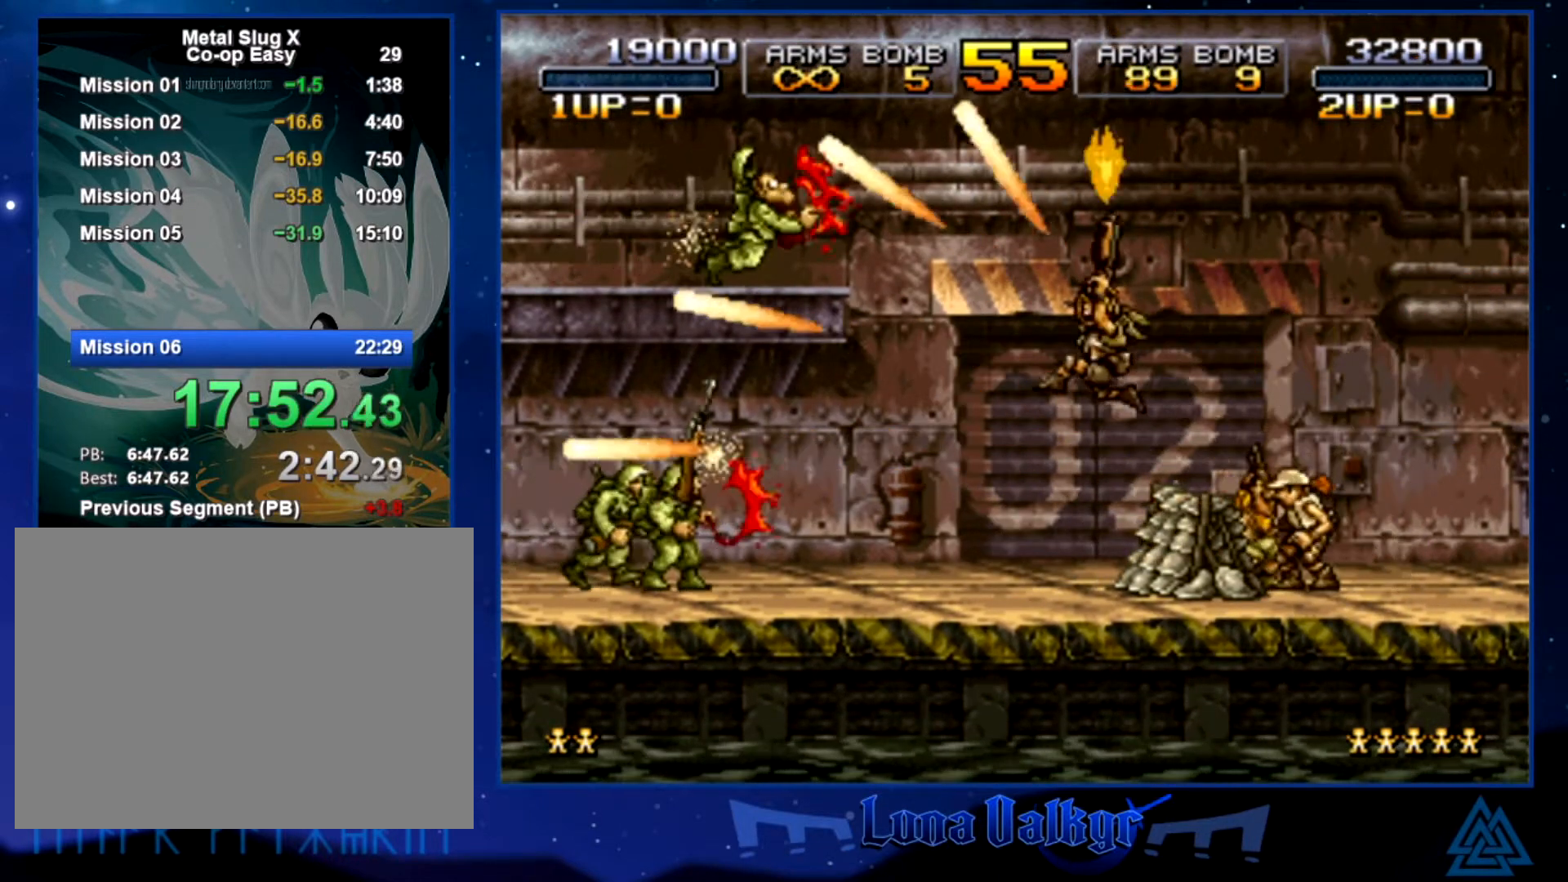
{"buttons": [], "left_stick": "left", "events": [[100, "SQUARE", "down"], [200, "SQUARE", "up"], [334, "SQUARE", "down"], [434, "SQUARE", "up"]]}
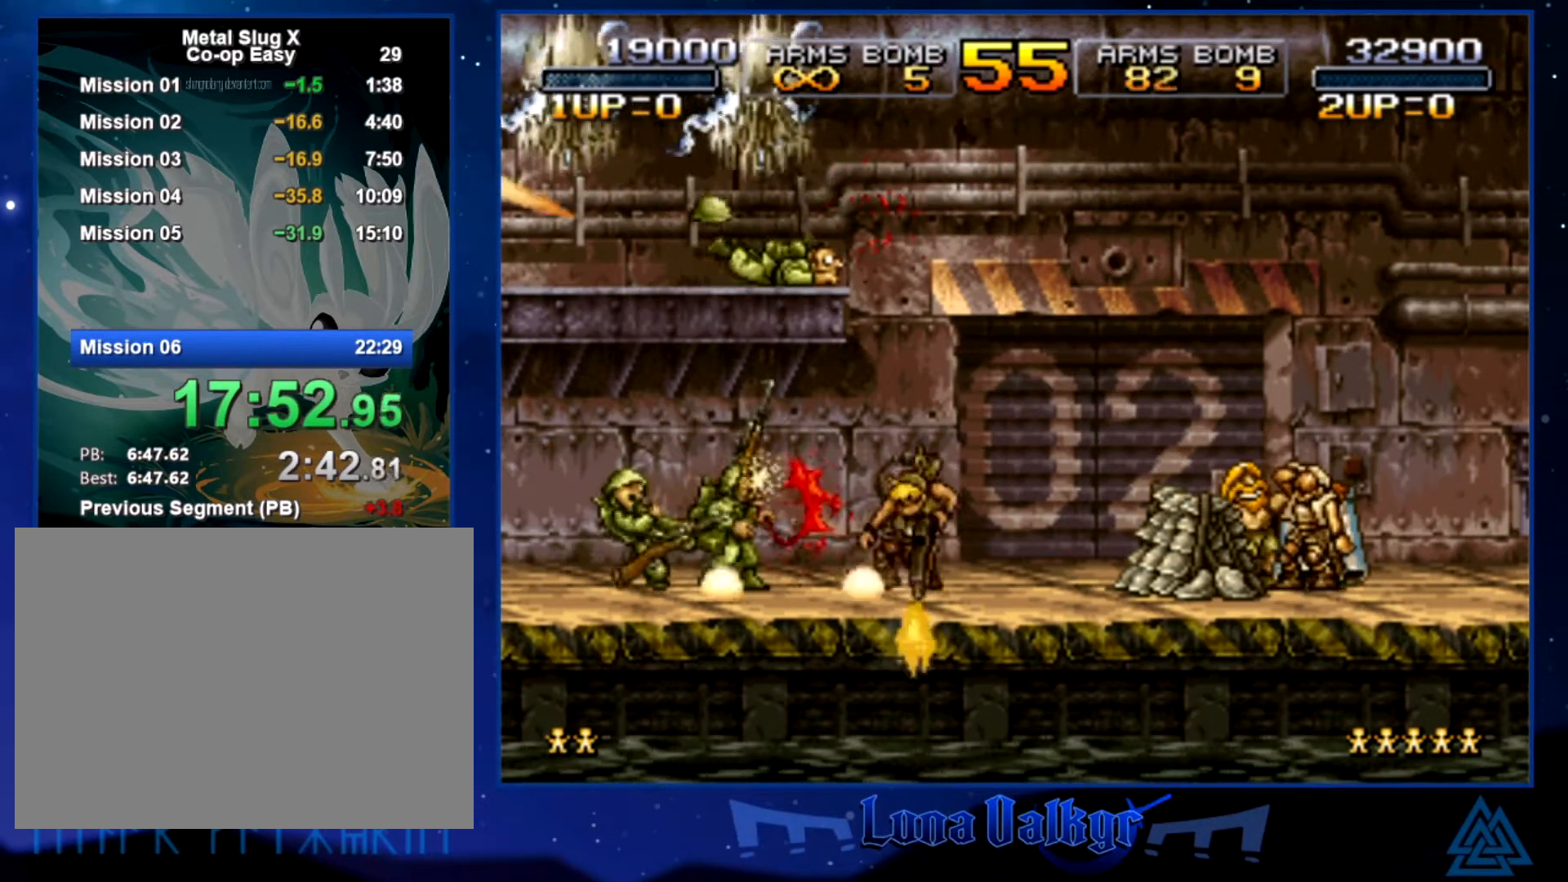
{"buttons": [], "left_stick": "up", "events": [[133, "left_stick", "up-left"], [267, "SQUARE", "down"], [300, "left_stick", "up"], [367, "SQUARE", "up"], [434, "SQUARE", "down"], [500, "SQUARE", "up"]]}
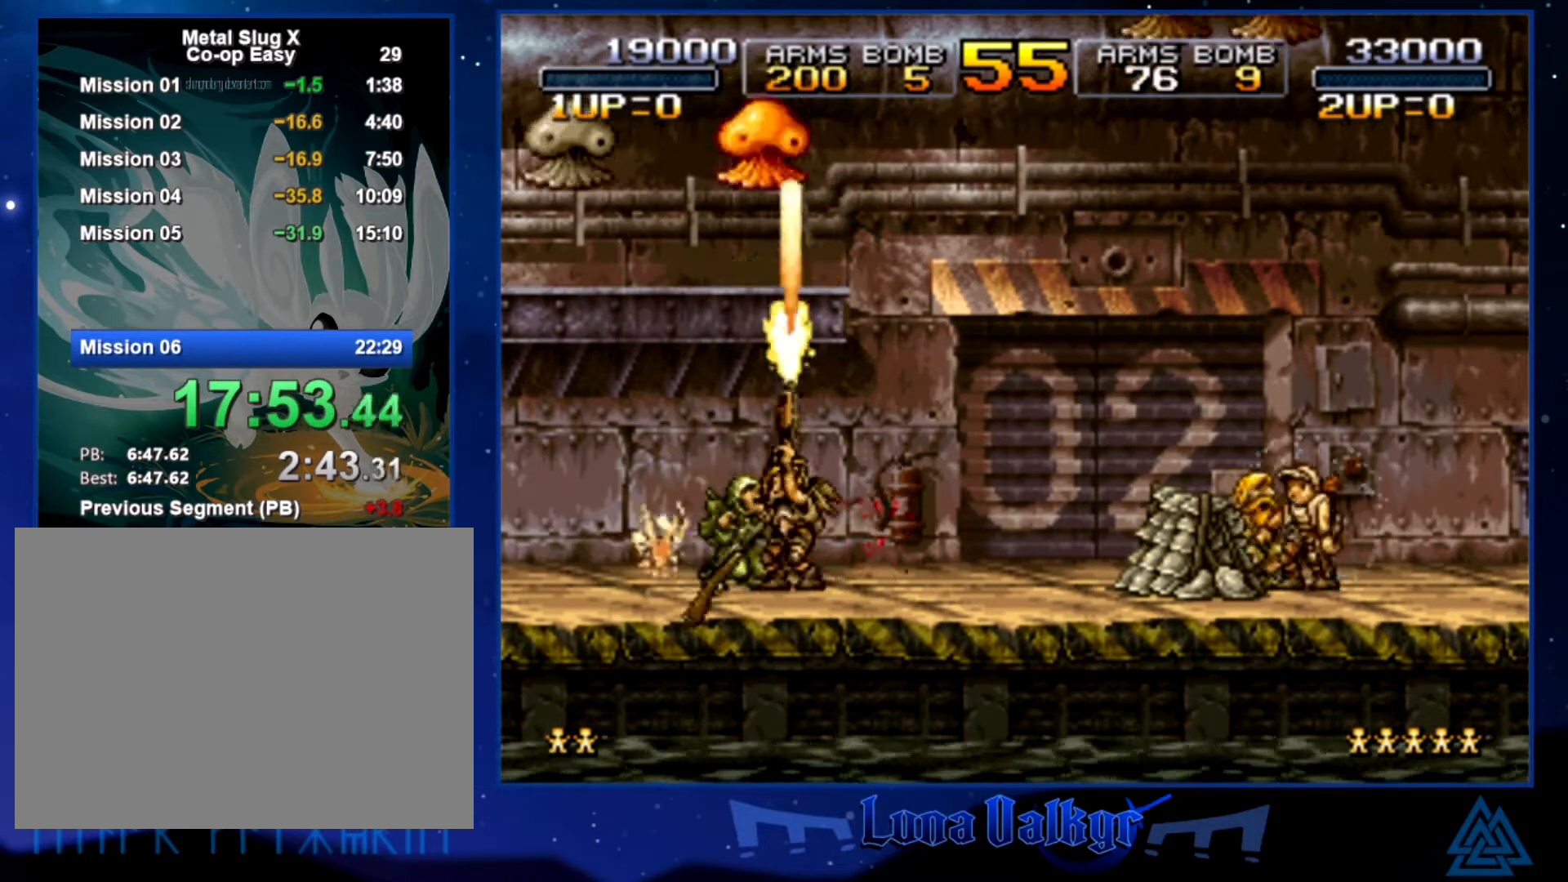
{"buttons": ["CIRCLE"], "left_stick": "up-left", "events": [[100, "SQUARE", "down"], [167, "SQUARE", "up"], [234, "SQUARE", "down"], [267, "left_stick", "up-left"], [301, "CROSS", "down"], [301, "SQUARE", "up"], [434, "CROSS", "up"], [501, "CIRCLE", "down"]]}
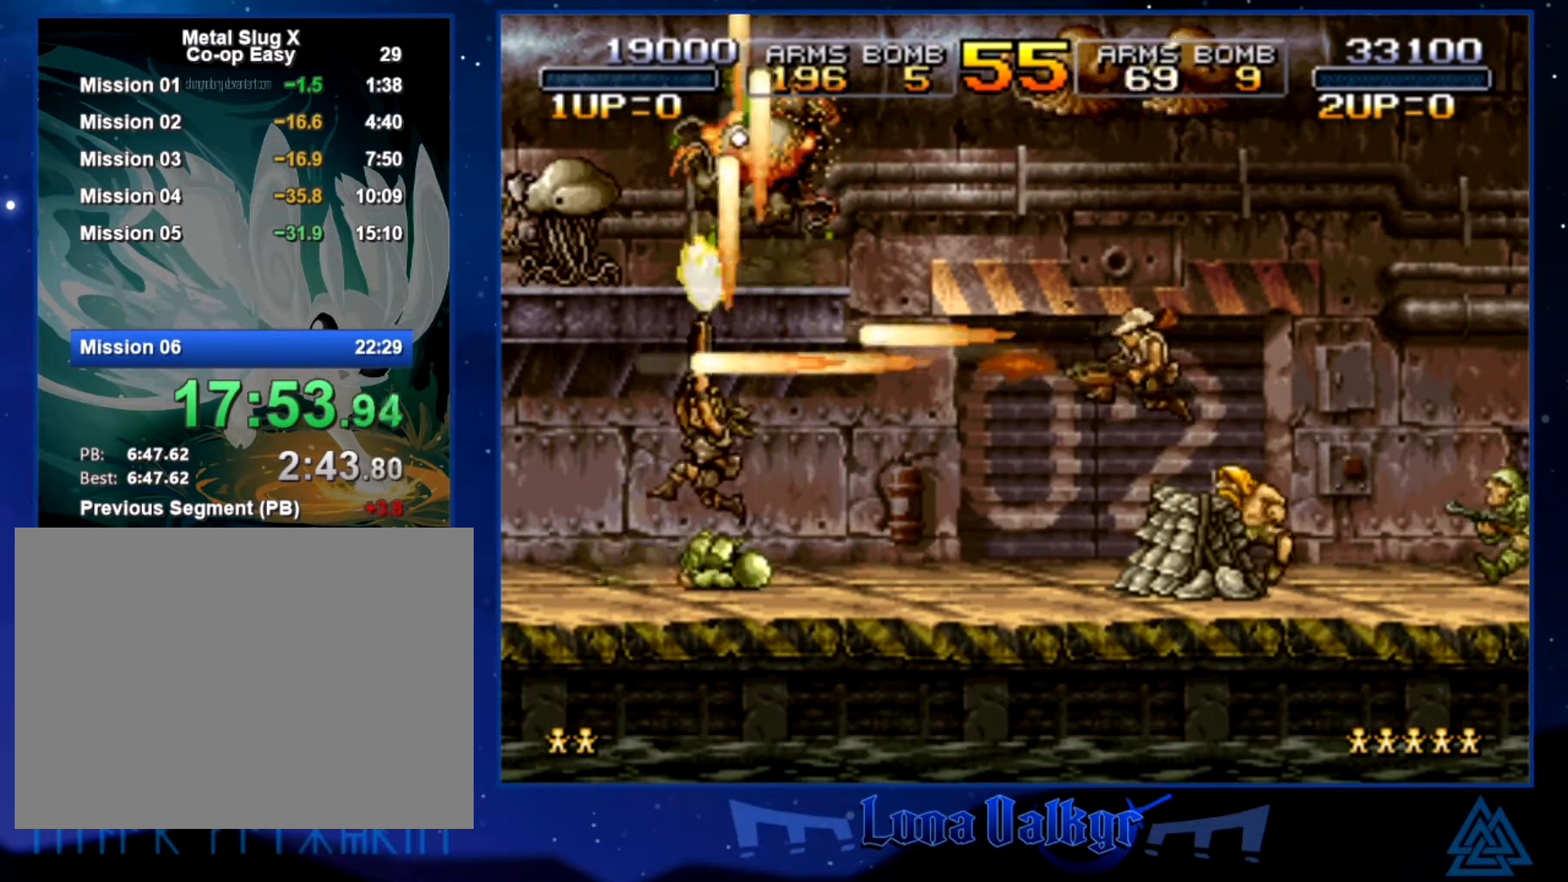
{"buttons": [], "left_stick": "up-right", "events": [[100, "CIRCLE", "up"], [200, "left_stick", "up-right"], [233, "SQUARE", "down"], [300, "SQUARE", "up"], [367, "SQUARE", "down"], [467, "SQUARE", "up"]]}
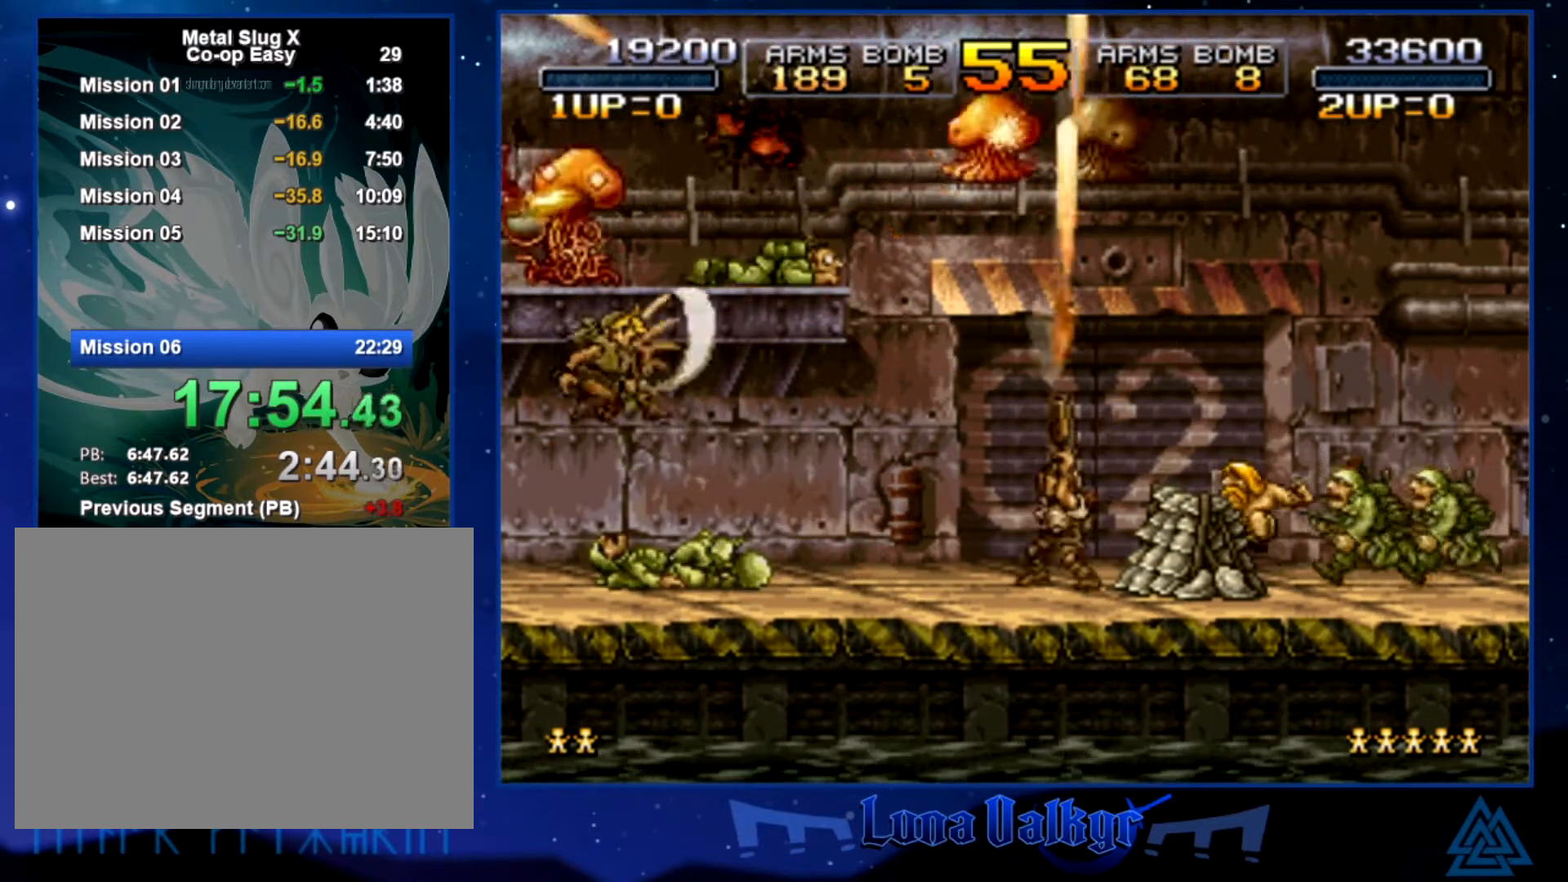
{"buttons": ["SQUARE"], "left_stick": "up-right", "events": [[34, "SQUARE", "down"], [134, "SQUARE", "up"], [134, "left_stick", "up"], [167, "SQUARE", "down"], [301, "SQUARE", "up"], [334, "SQUARE", "down"], [334, "left_stick", "up-right"], [434, "SQUARE", "up"], [501, "SQUARE", "down"]]}
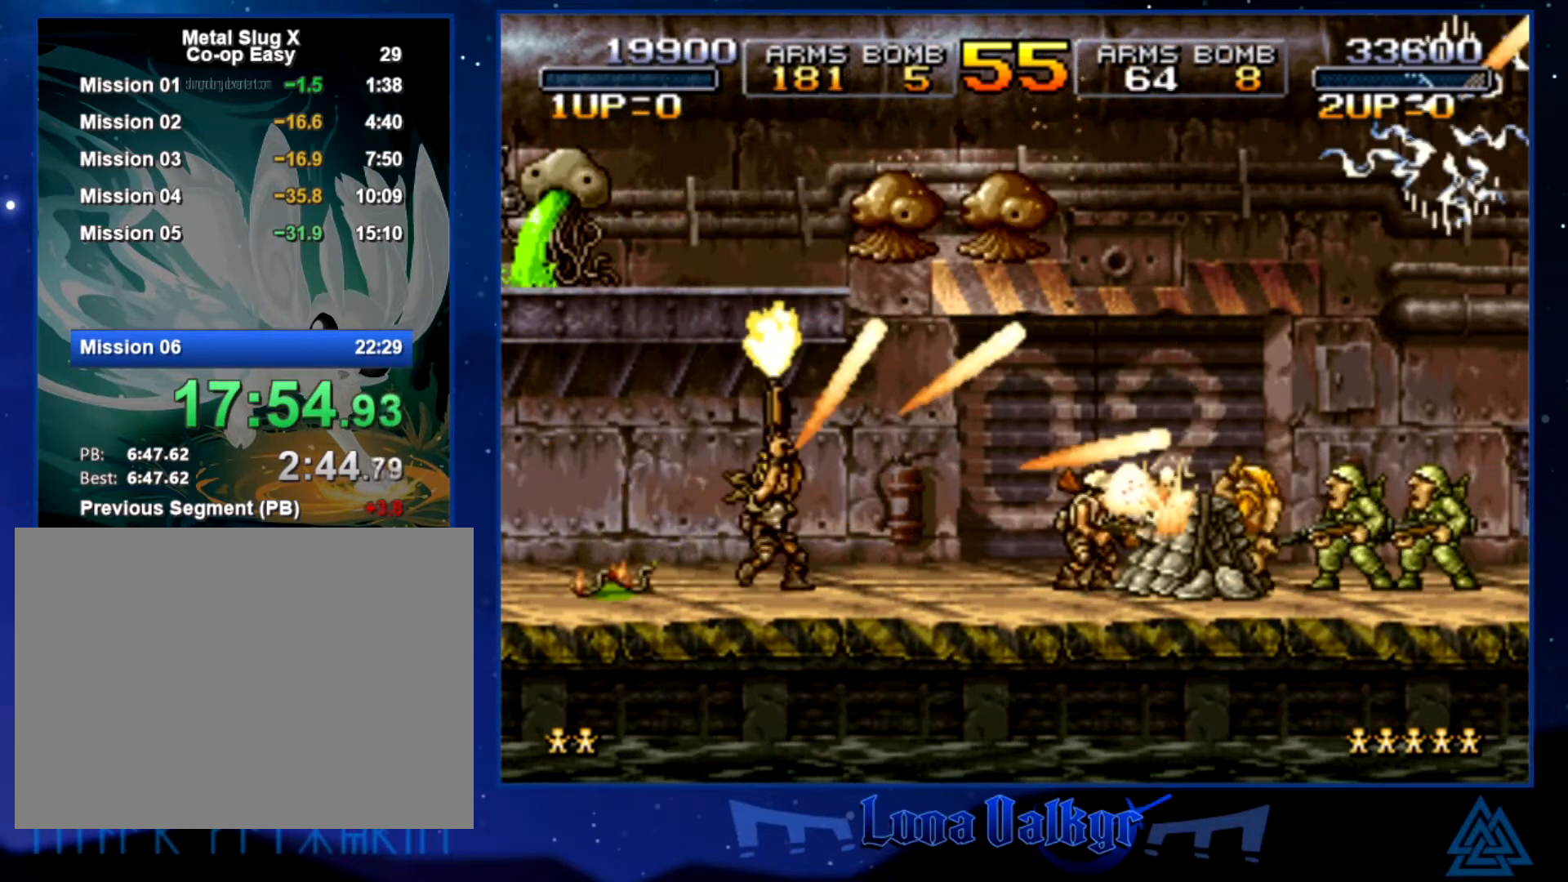
{"buttons": ["SQUARE"], "left_stick": "up-right", "events": [[66, "SQUARE", "up"], [133, "SQUARE", "down"], [233, "SQUARE", "up"], [267, "SQUARE", "down"], [300, "left_stick", "up"], [367, "SQUARE", "up"], [400, "left_stick", "up-right"], [434, "SQUARE", "down"]]}
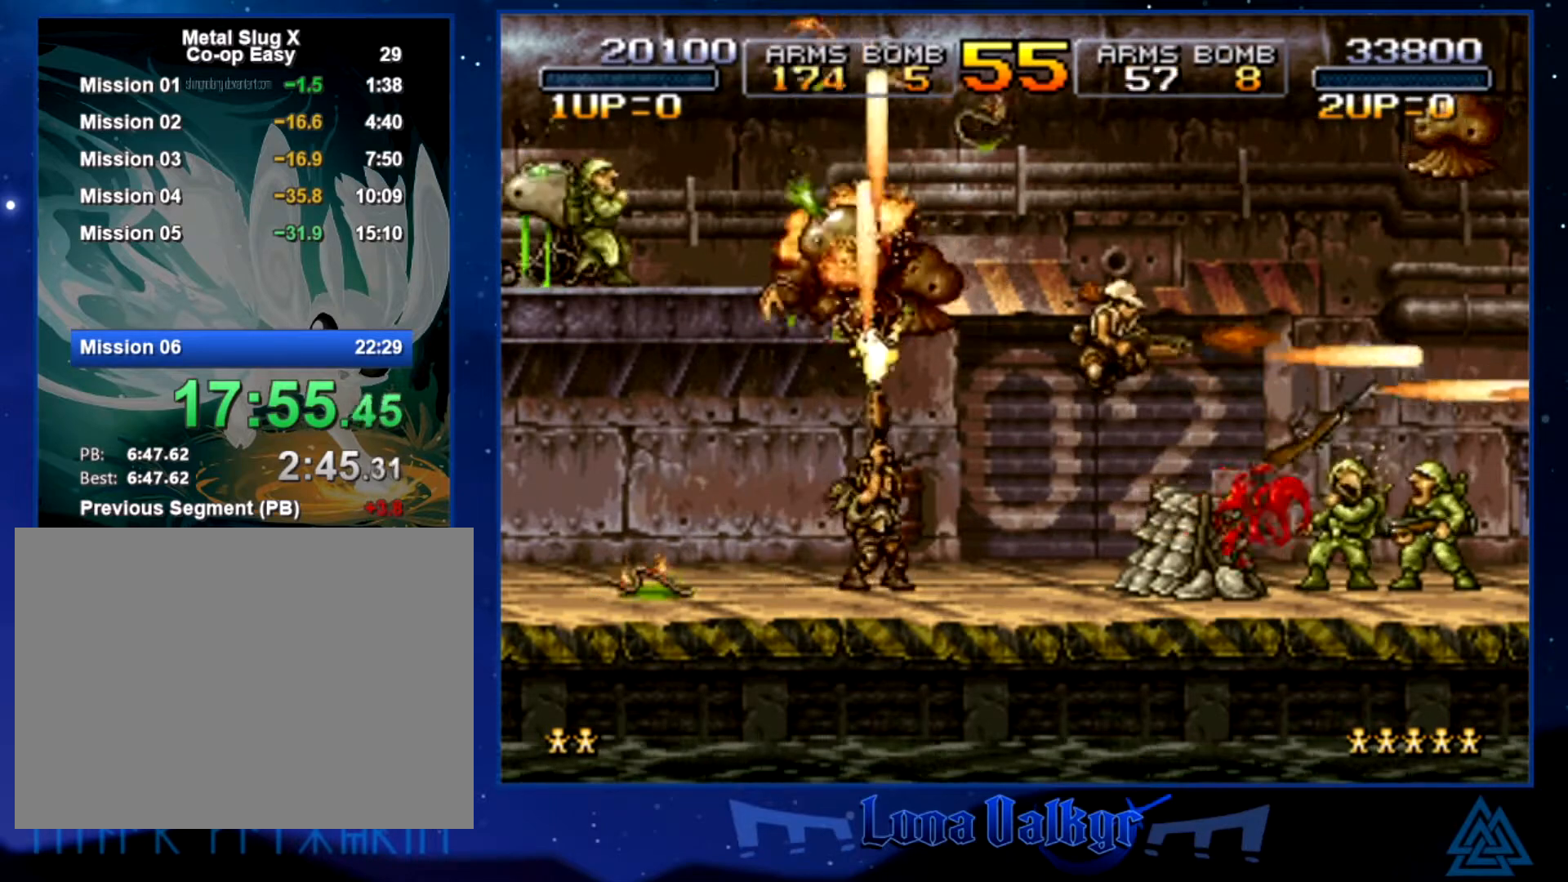
{"buttons": ["SQUARE"], "left_stick": "up-left", "events": [[34, "SQUARE", "up"], [67, "SQUARE", "down"], [67, "left_stick", "up-left"], [234, "CROSS", "down"], [234, "SQUARE", "up"], [334, "SQUARE", "down"], [367, "CROSS", "up"], [401, "SQUARE", "up"], [467, "SQUARE", "down"]]}
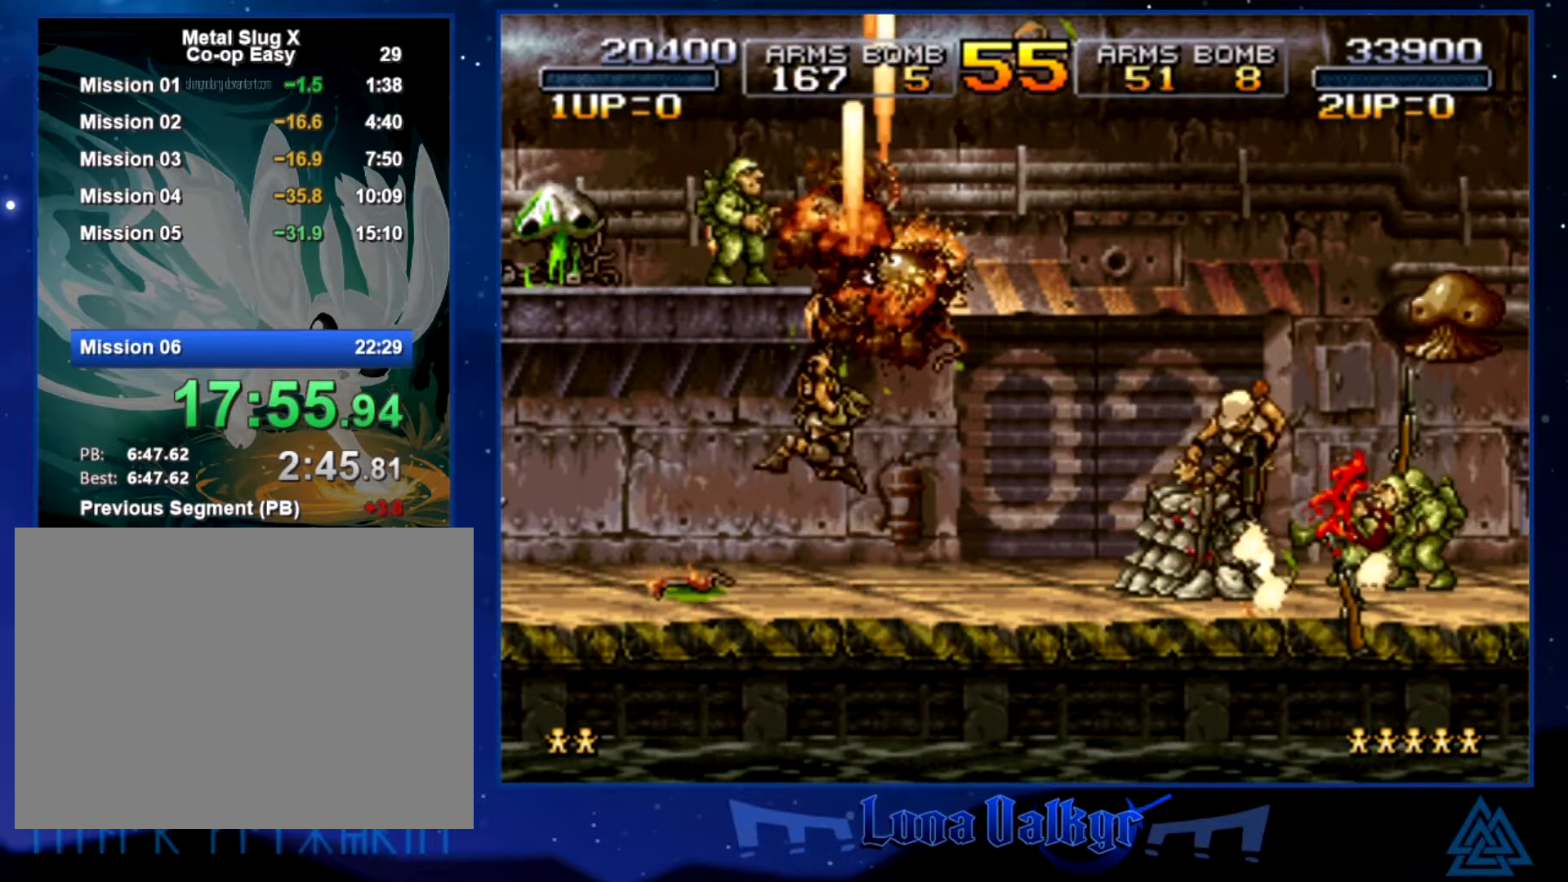
{"buttons": [], "left_stick": "down", "events": [[33, "SQUARE", "up"], [133, "SQUARE", "down"], [200, "SQUARE", "up"], [300, "left_stick", "left"], [400, "SQUARE", "down"], [500, "SQUARE", "up"], [500, "left_stick", "down"]]}
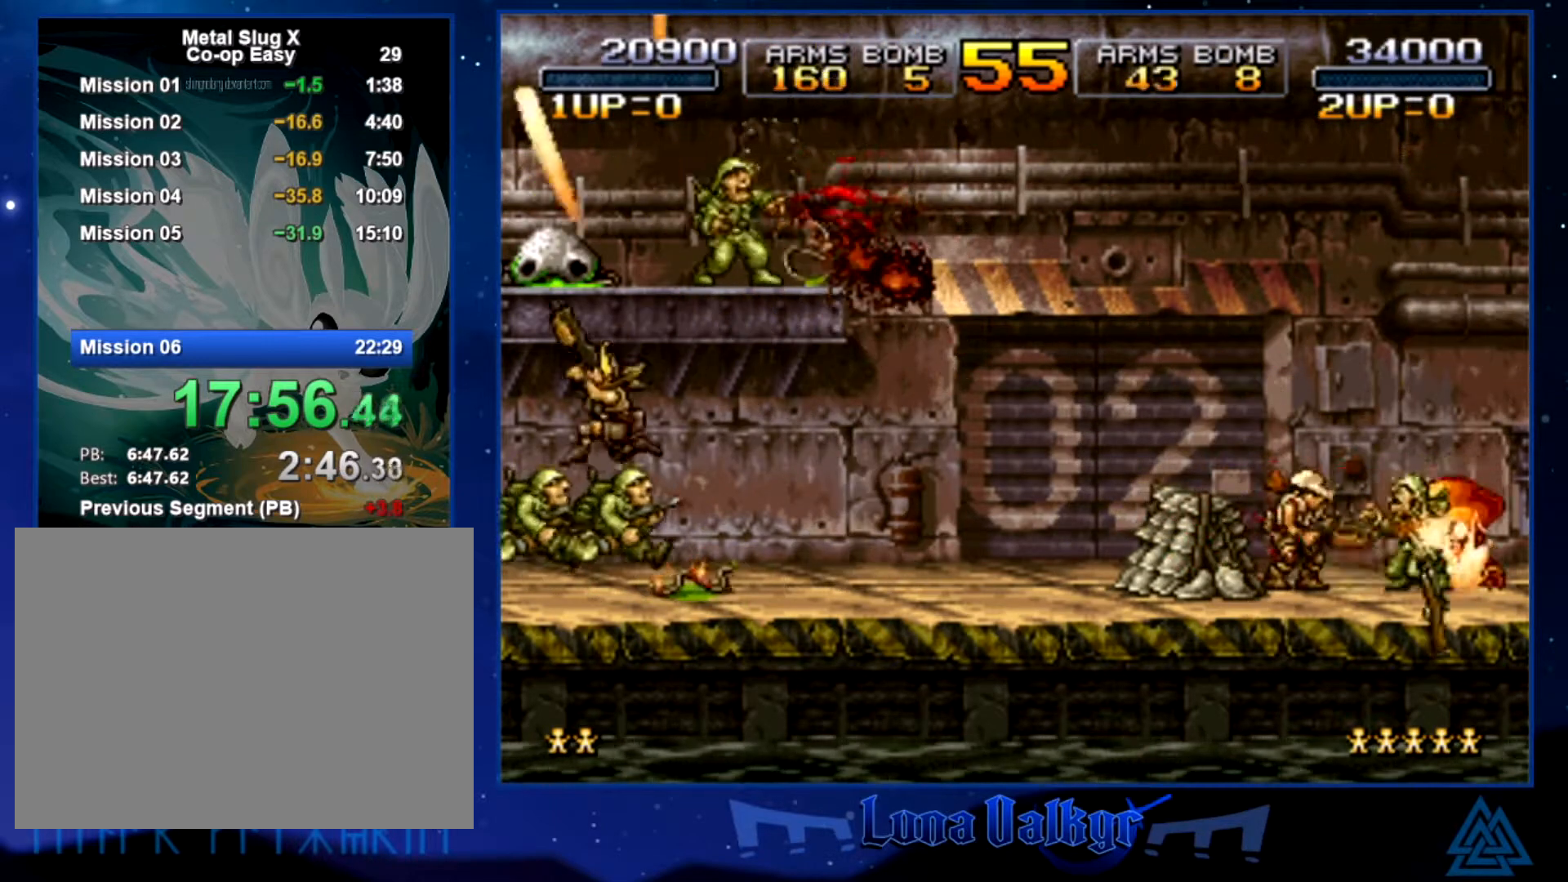
{"buttons": [], "left_stick": "right", "events": [[34, "SQUARE", "down"], [100, "left_stick", "right"], [134, "SQUARE", "up"], [200, "SQUARE", "down"], [301, "SQUARE", "up"], [367, "SQUARE", "down"], [434, "SQUARE", "up"]]}
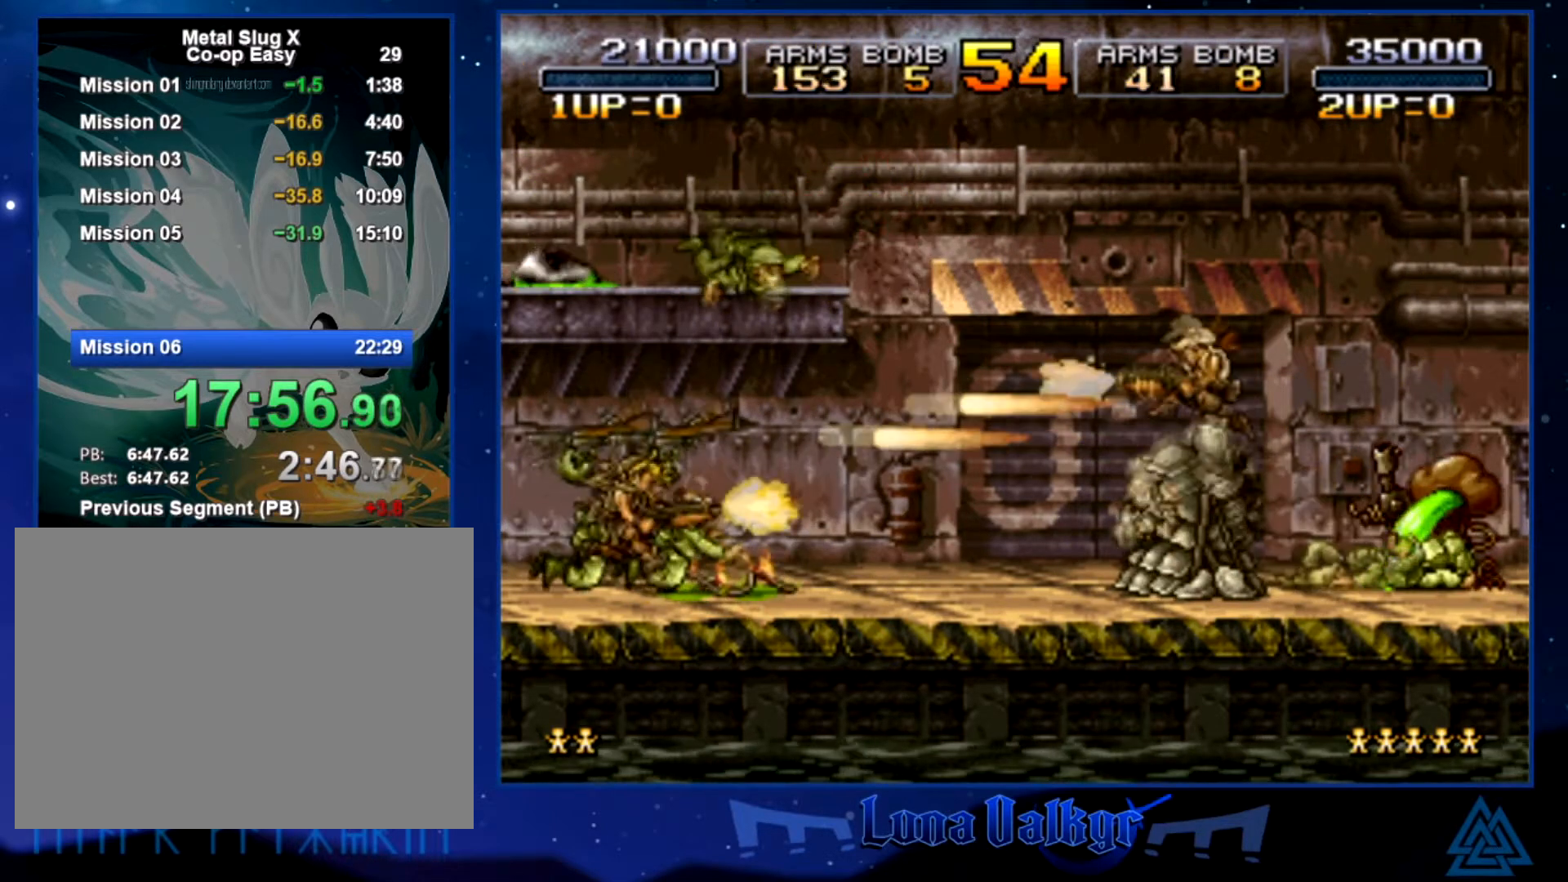
{"buttons": [], "left_stick": "center", "events": [[134, "left_stick", "center"]]}
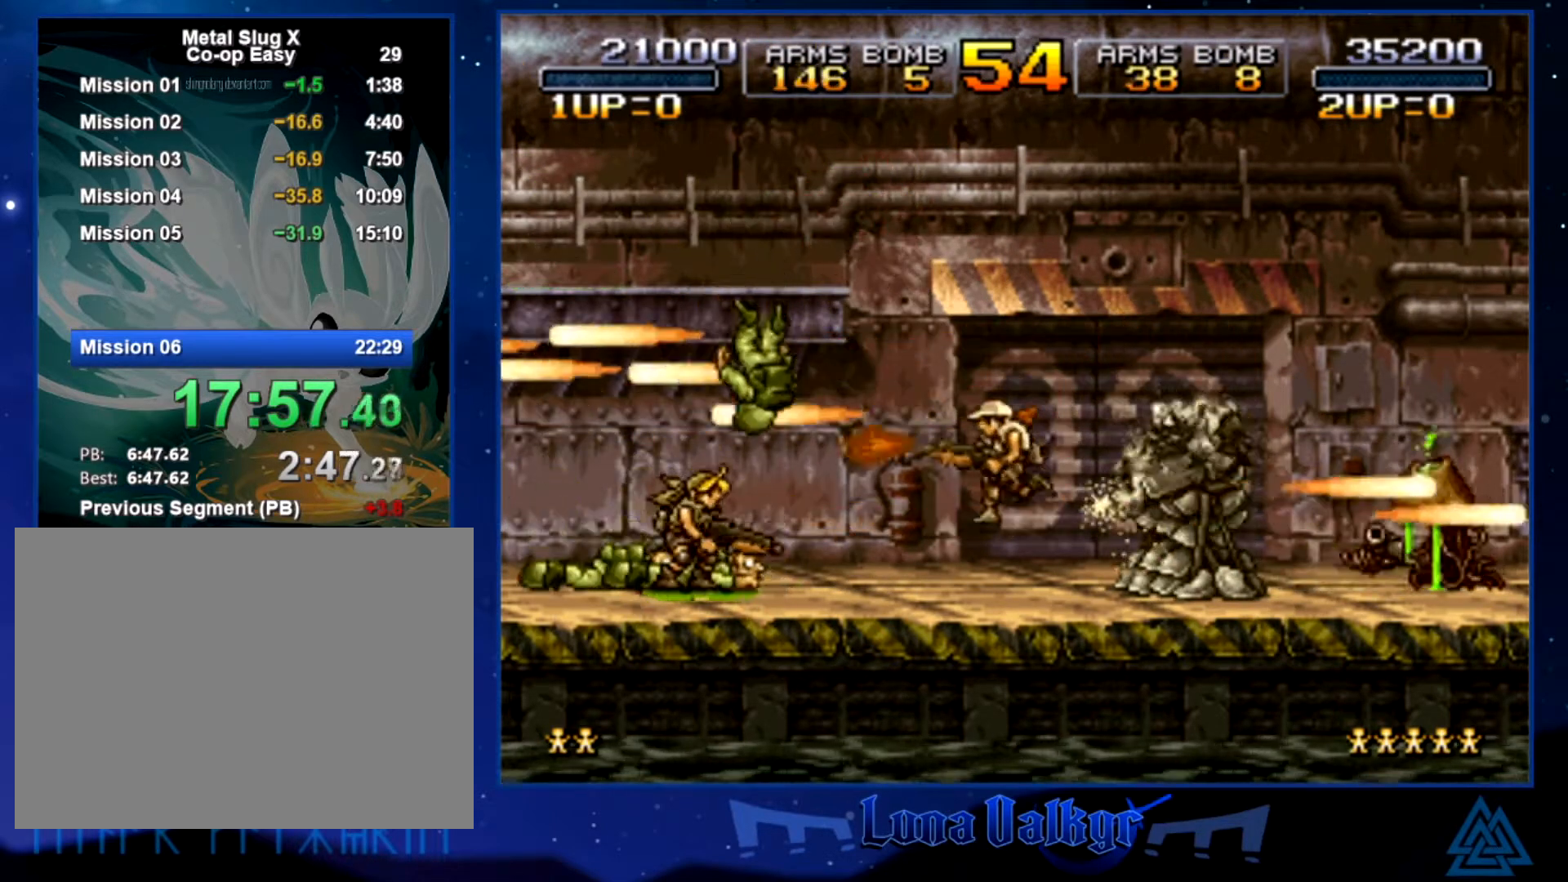
{"buttons": [], "left_stick": "center", "events": []}
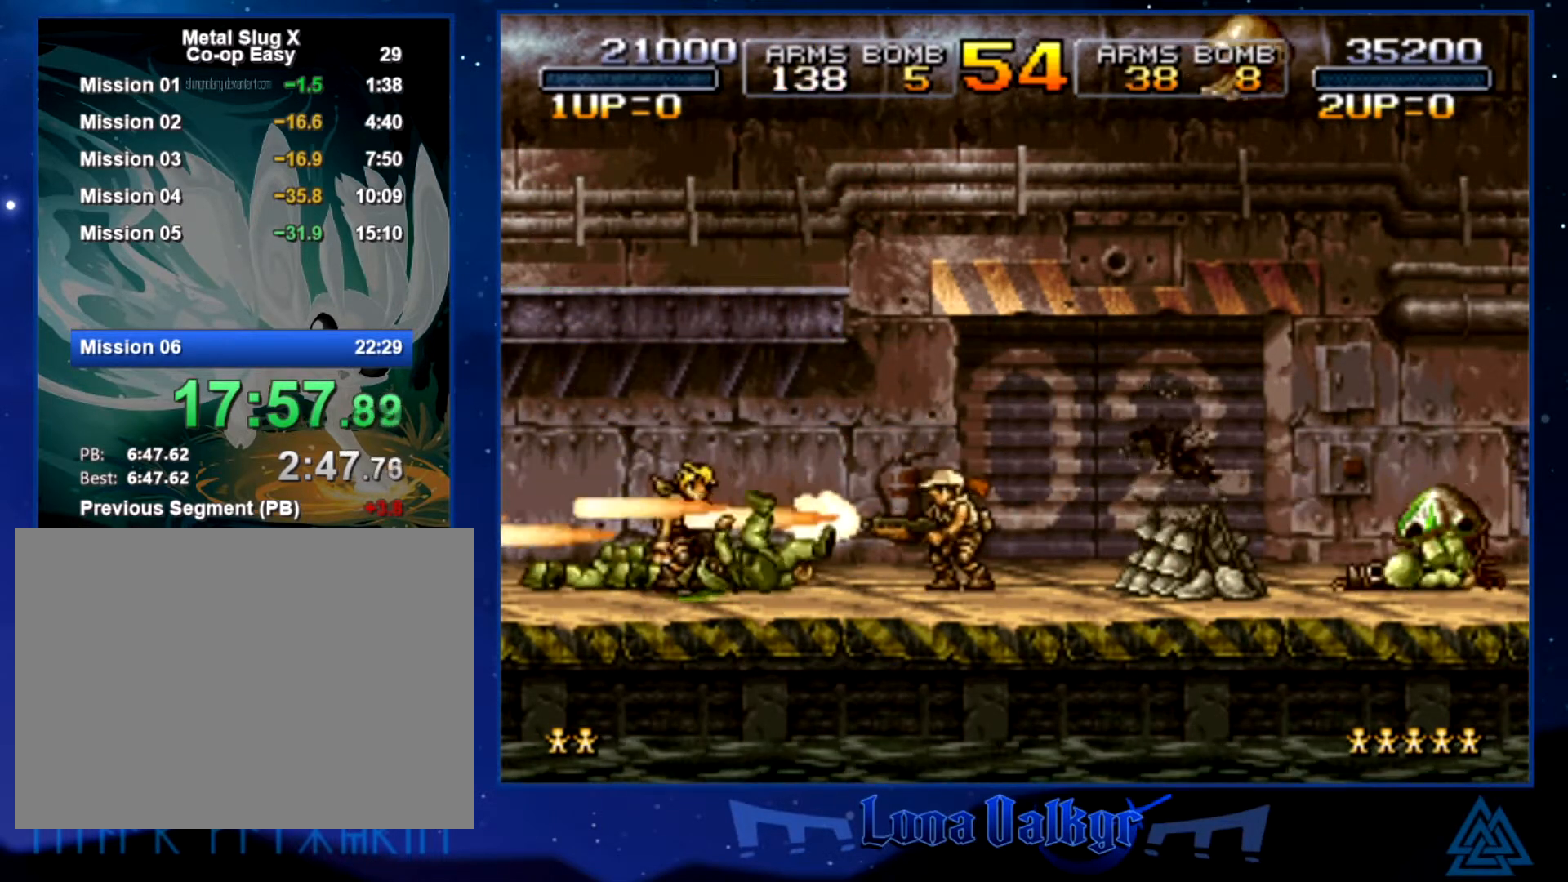
{"buttons": [], "left_stick": "center", "events": [[34, "left_stick", "up-right"], [167, "left_stick", "center"], [301, "CROSS", "down"], [401, "SQUARE", "down"], [468, "CROSS", "up"], [468, "SQUARE", "up"]]}
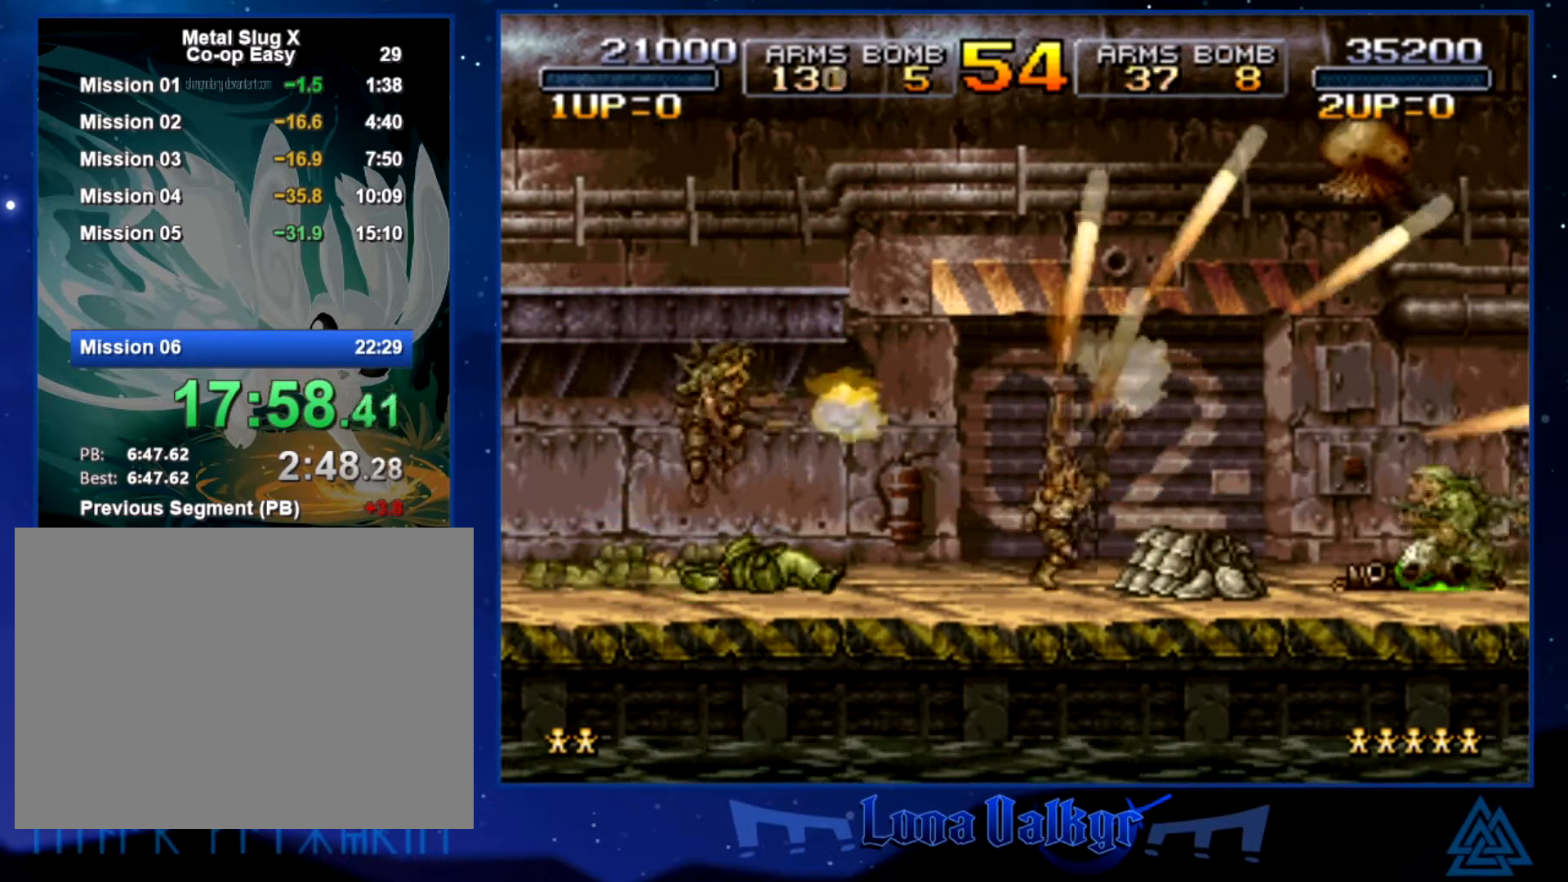
{"buttons": [], "left_stick": "center", "events": [[33, "SQUARE", "down"], [133, "SQUARE", "up"], [200, "SQUARE", "down"], [300, "SQUARE", "up"], [367, "SQUARE", "down"], [467, "SQUARE", "up"]]}
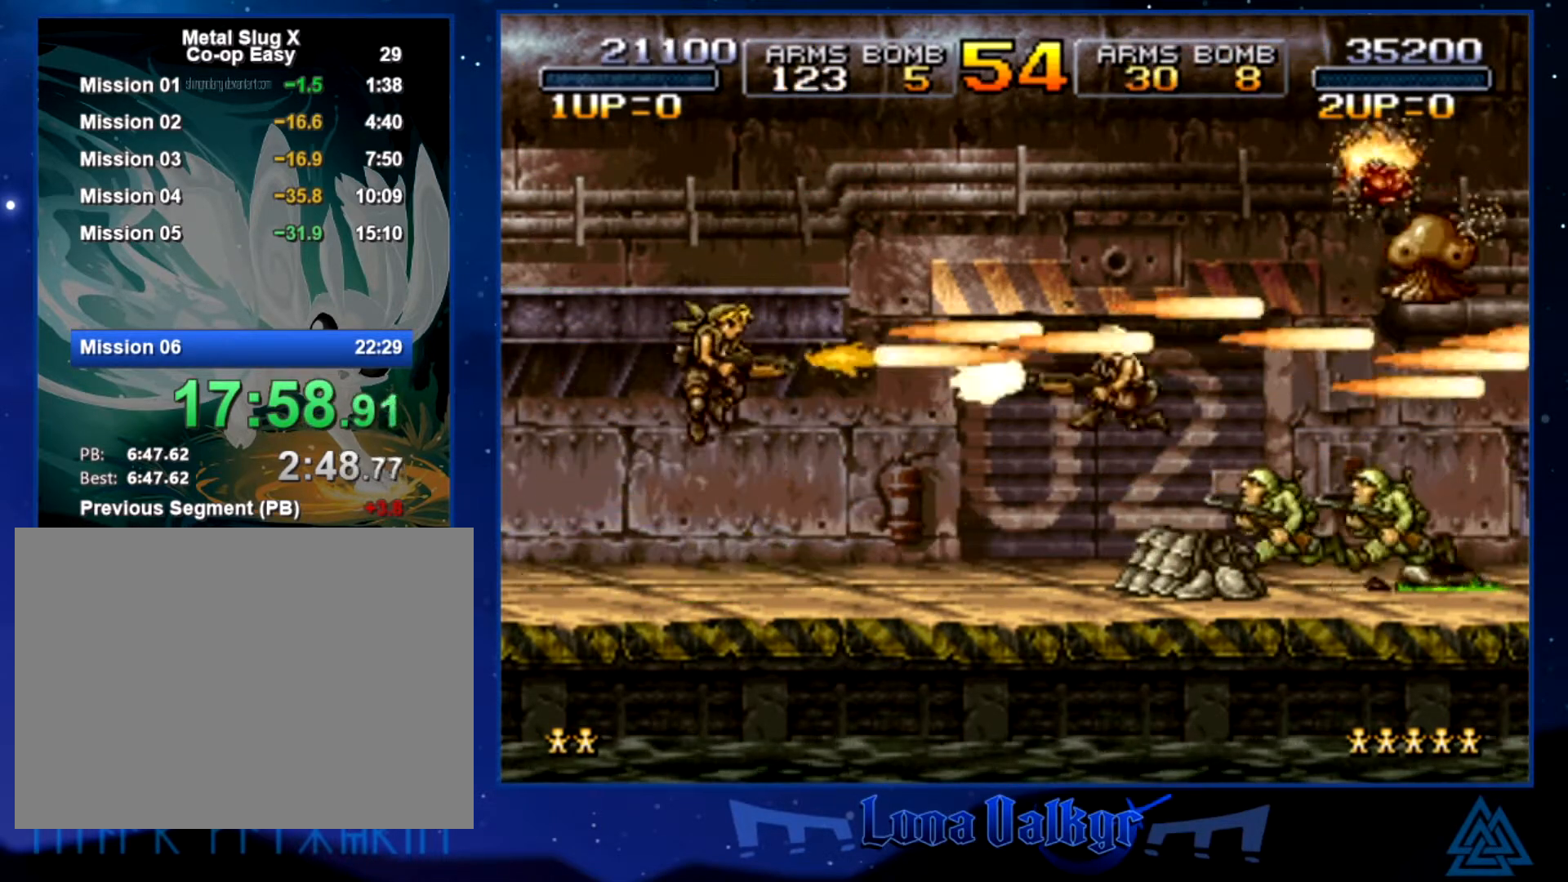
{"buttons": ["SQUARE"], "left_stick": "center", "events": [[34, "SQUARE", "down"], [134, "SQUARE", "up"], [201, "SQUARE", "down"], [301, "SQUARE", "up"], [367, "SQUARE", "down"], [434, "SQUARE", "up"], [501, "SQUARE", "down"]]}
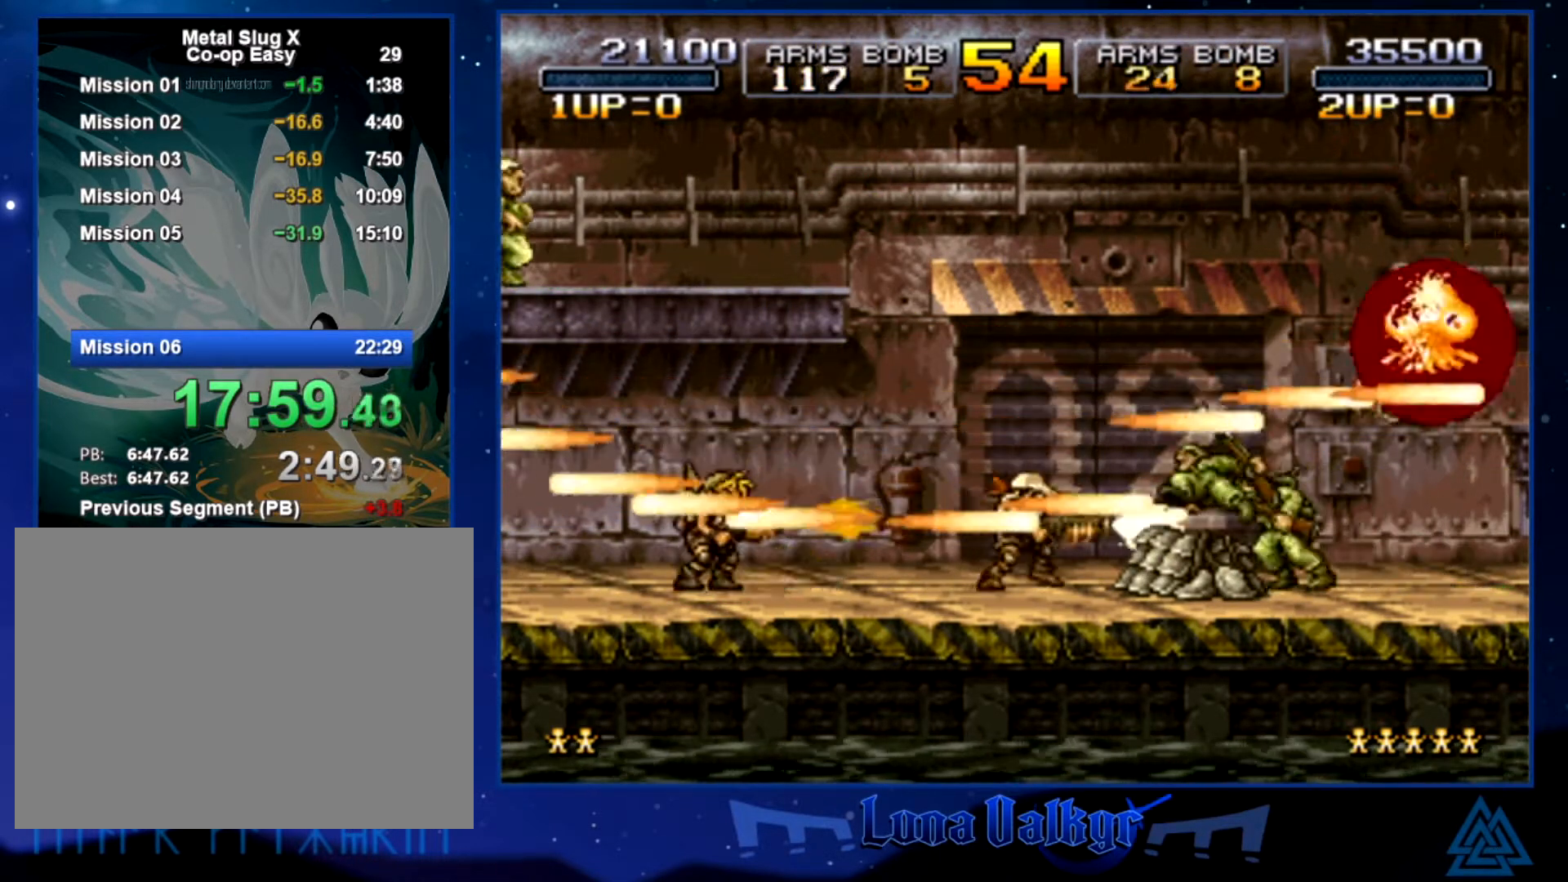
{"buttons": [], "left_stick": "up", "events": [[100, "SQUARE", "up"], [233, "left_stick", "left"], [334, "left_stick", "up-left"], [400, "SQUARE", "down"], [434, "left_stick", "up"], [467, "SQUARE", "up"]]}
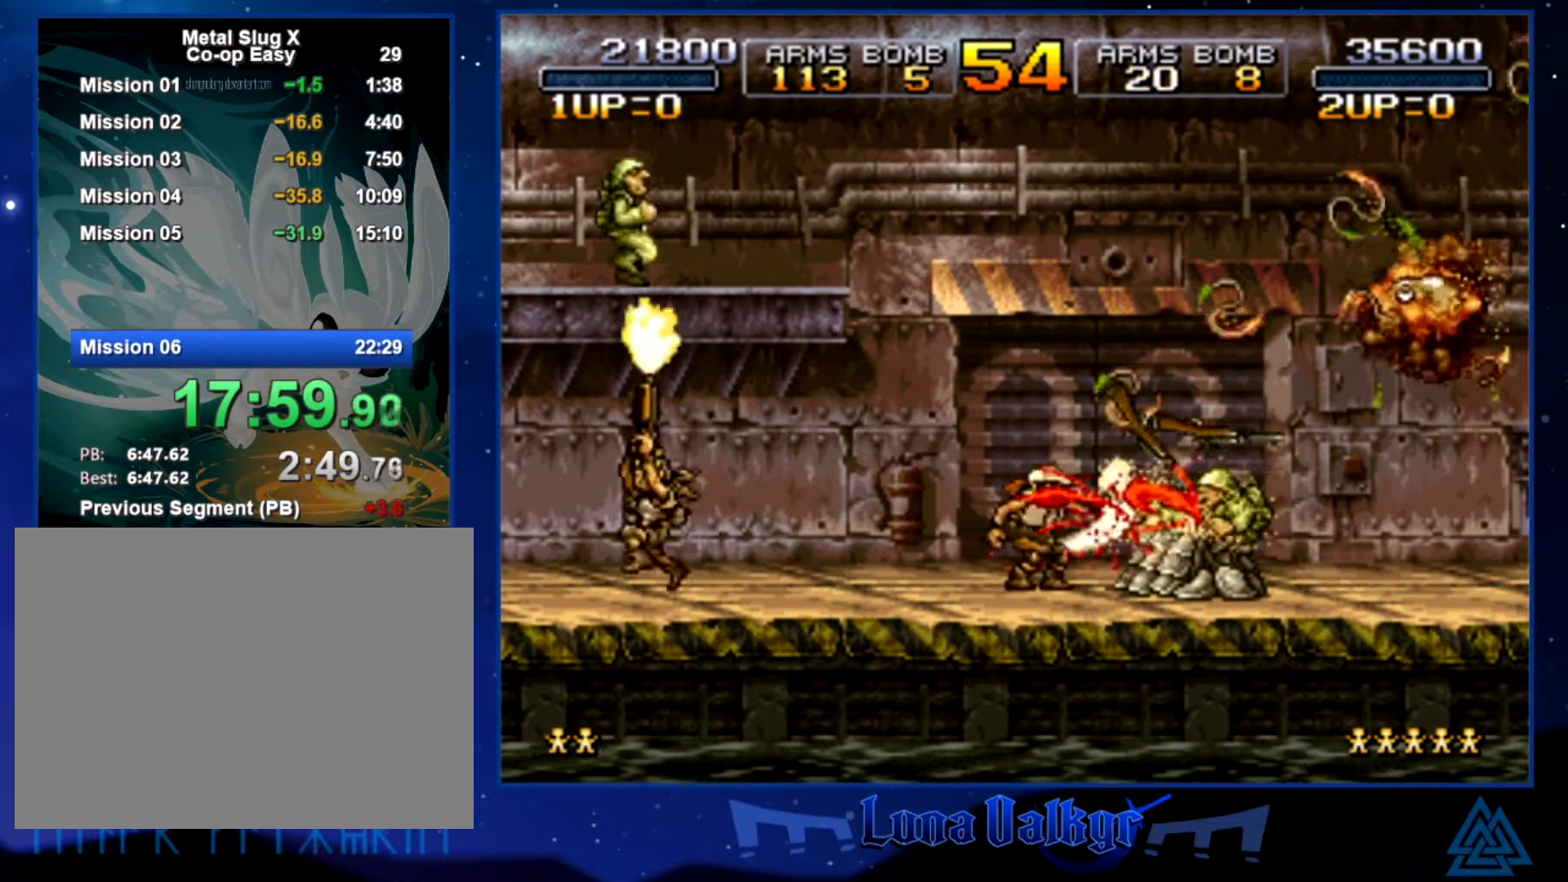
{"buttons": [], "left_stick": "right", "events": [[34, "SQUARE", "down"], [134, "SQUARE", "up"], [201, "left_stick", "up-right"], [334, "left_stick", "right"]]}
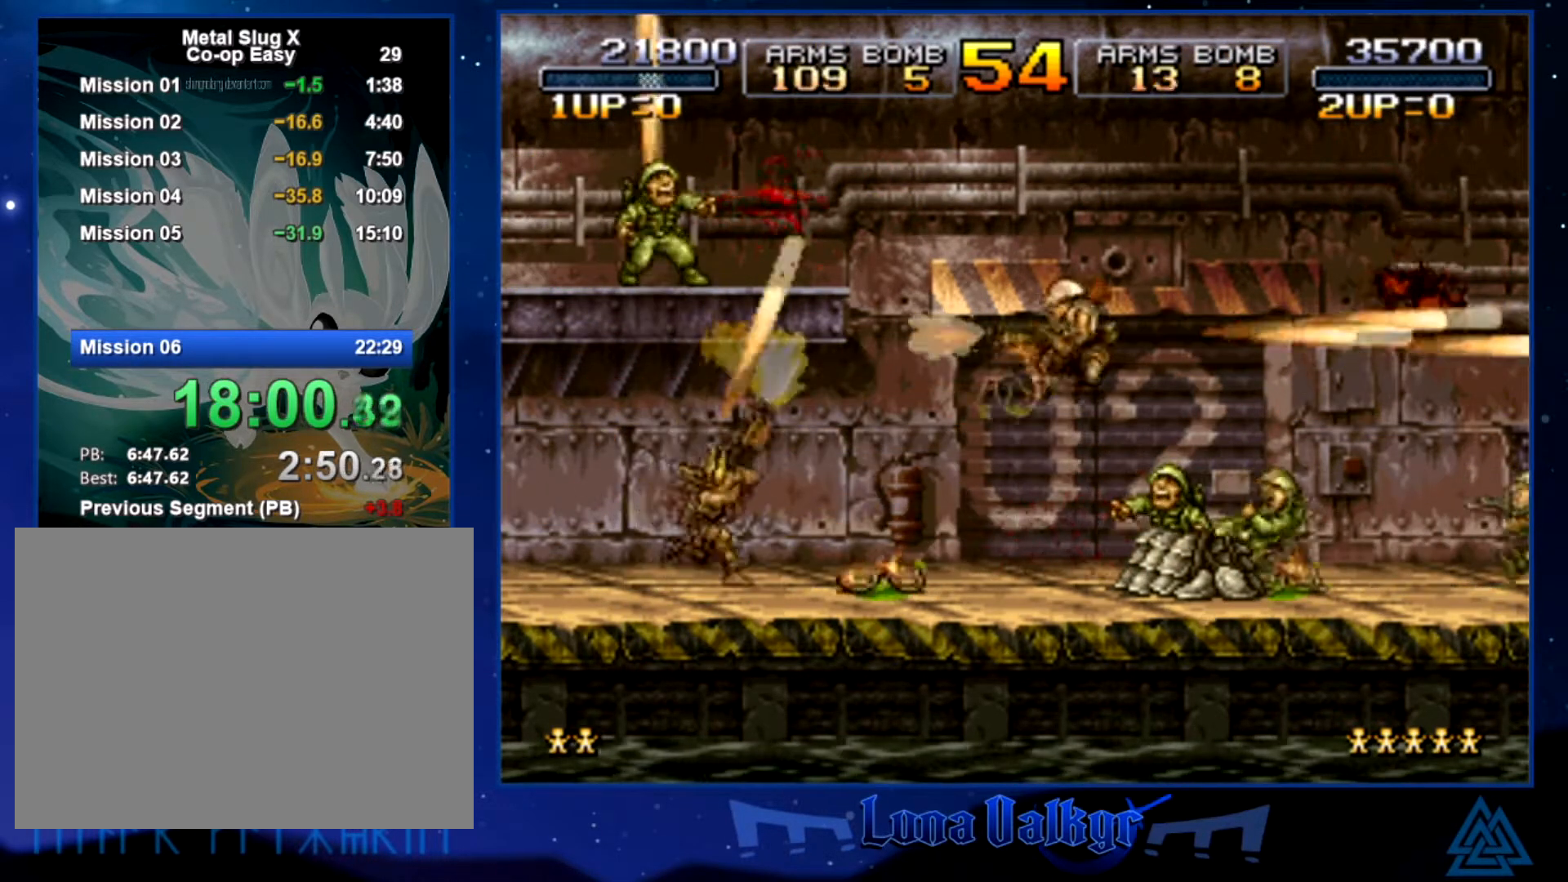
{"buttons": ["SQUARE"], "left_stick": "right", "events": [[400, "SQUARE", "down"]]}
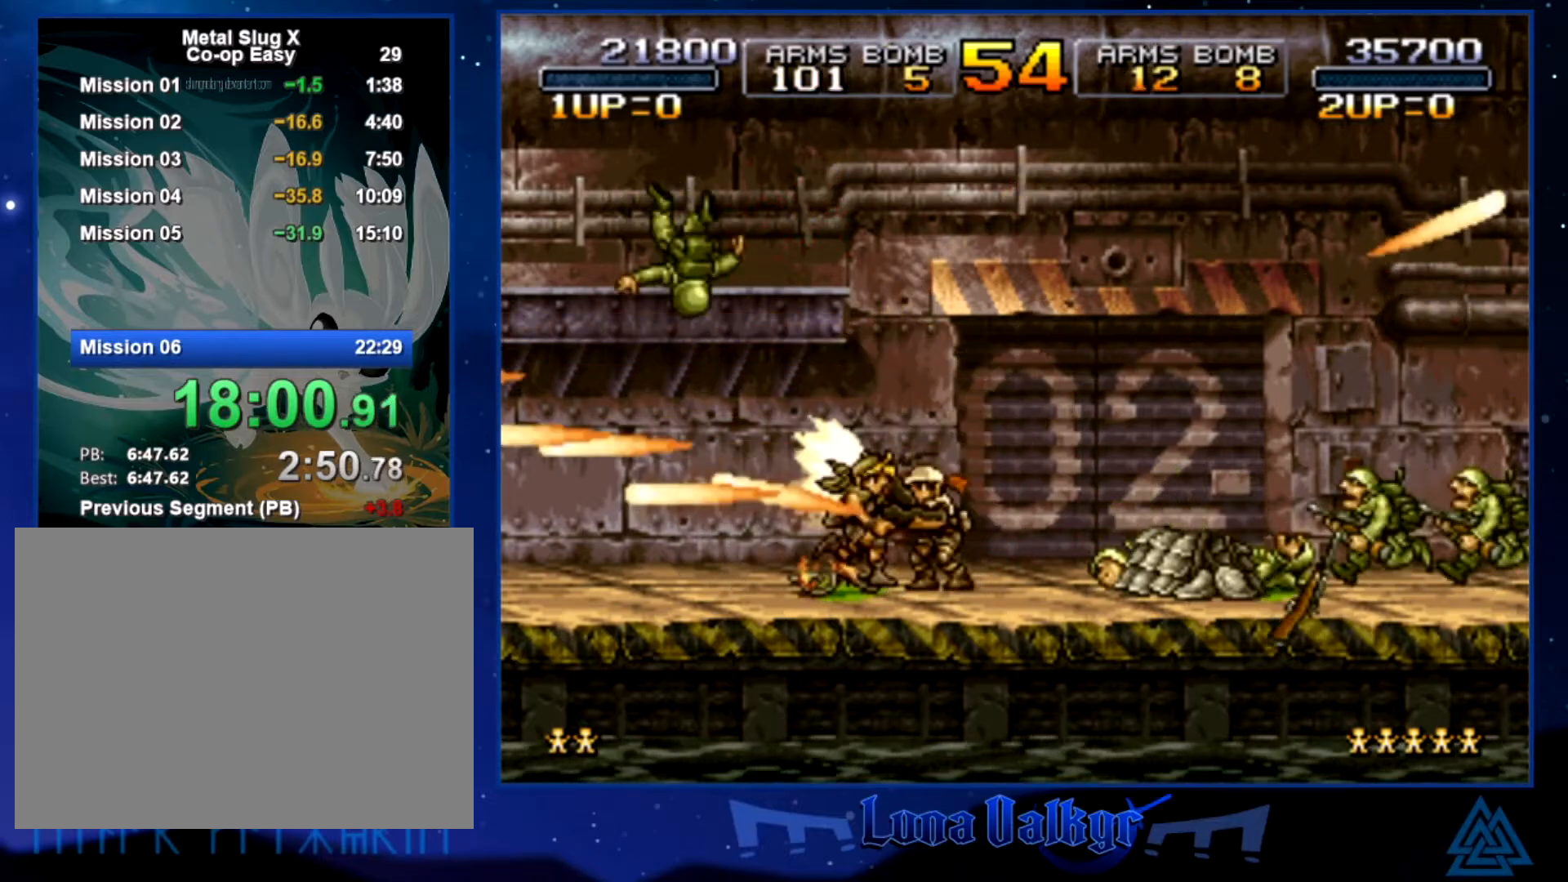
{"buttons": [], "left_stick": "right", "events": [[34, "SQUARE", "up"], [167, "SQUARE", "down"], [301, "SQUARE", "up"], [367, "CROSS", "down"], [501, "CROSS", "up"]]}
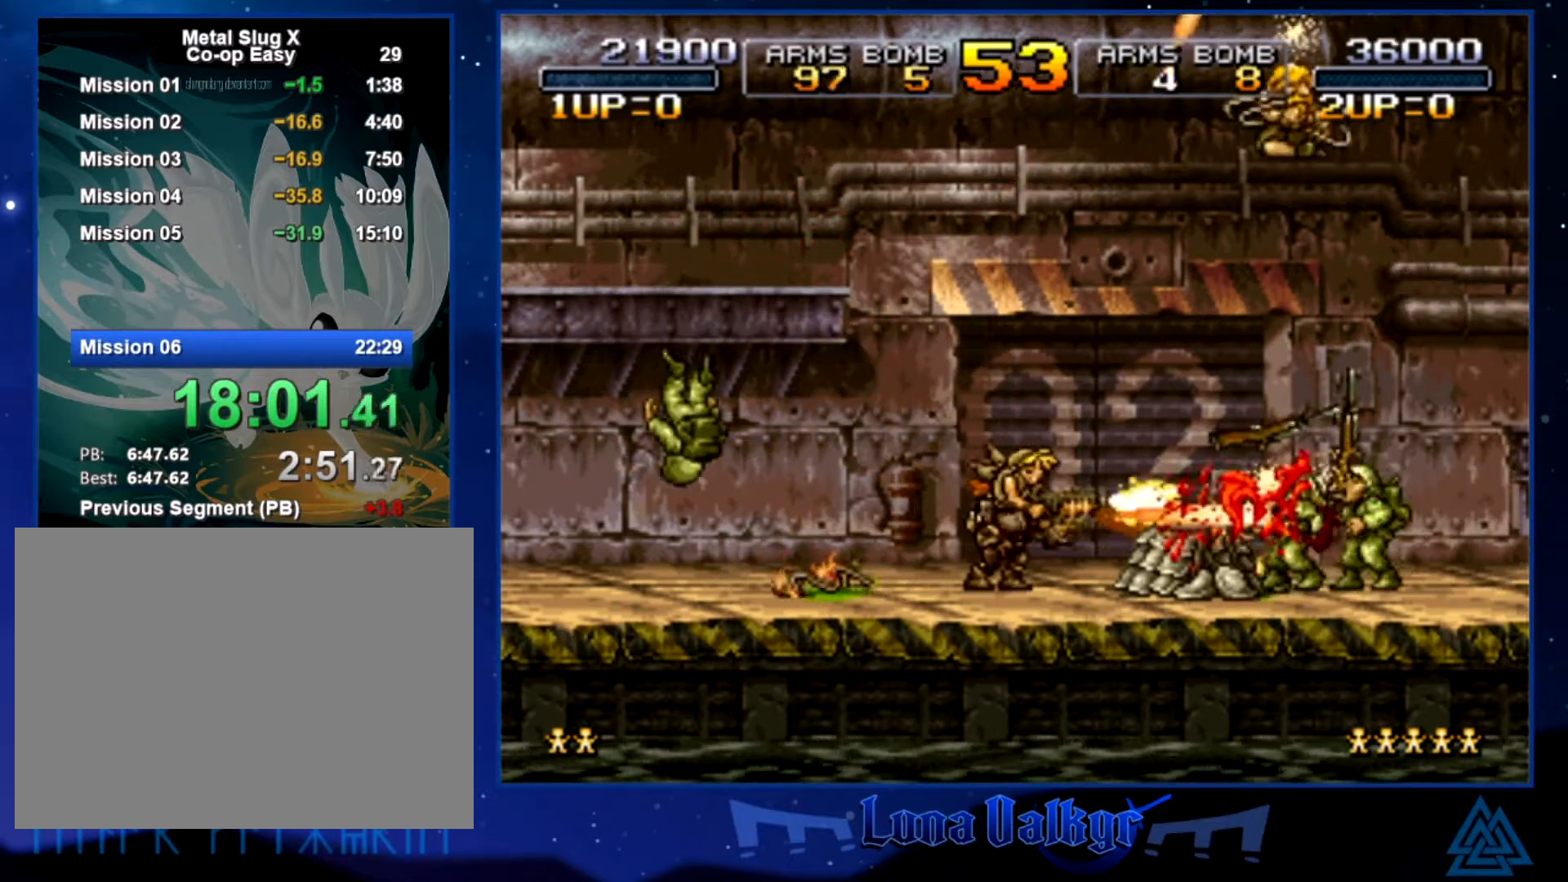
{"buttons": [], "left_stick": "right", "events": [[167, "left_stick", "up-right"], [267, "SQUARE", "down"], [367, "SQUARE", "up"], [500, "left_stick", "right"]]}
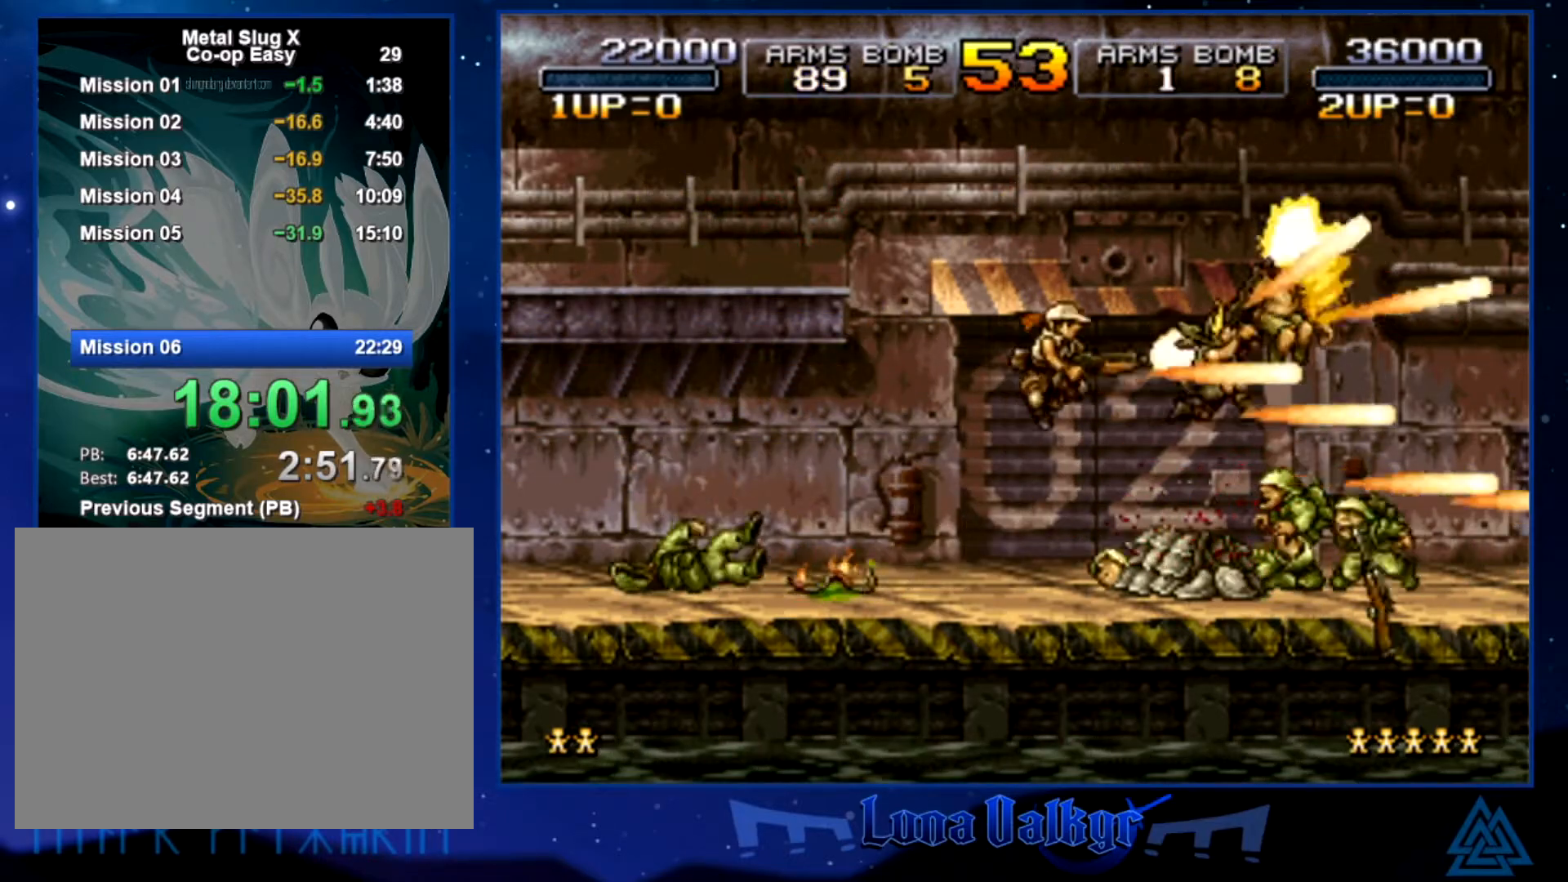
{"buttons": [], "left_stick": "right", "events": []}
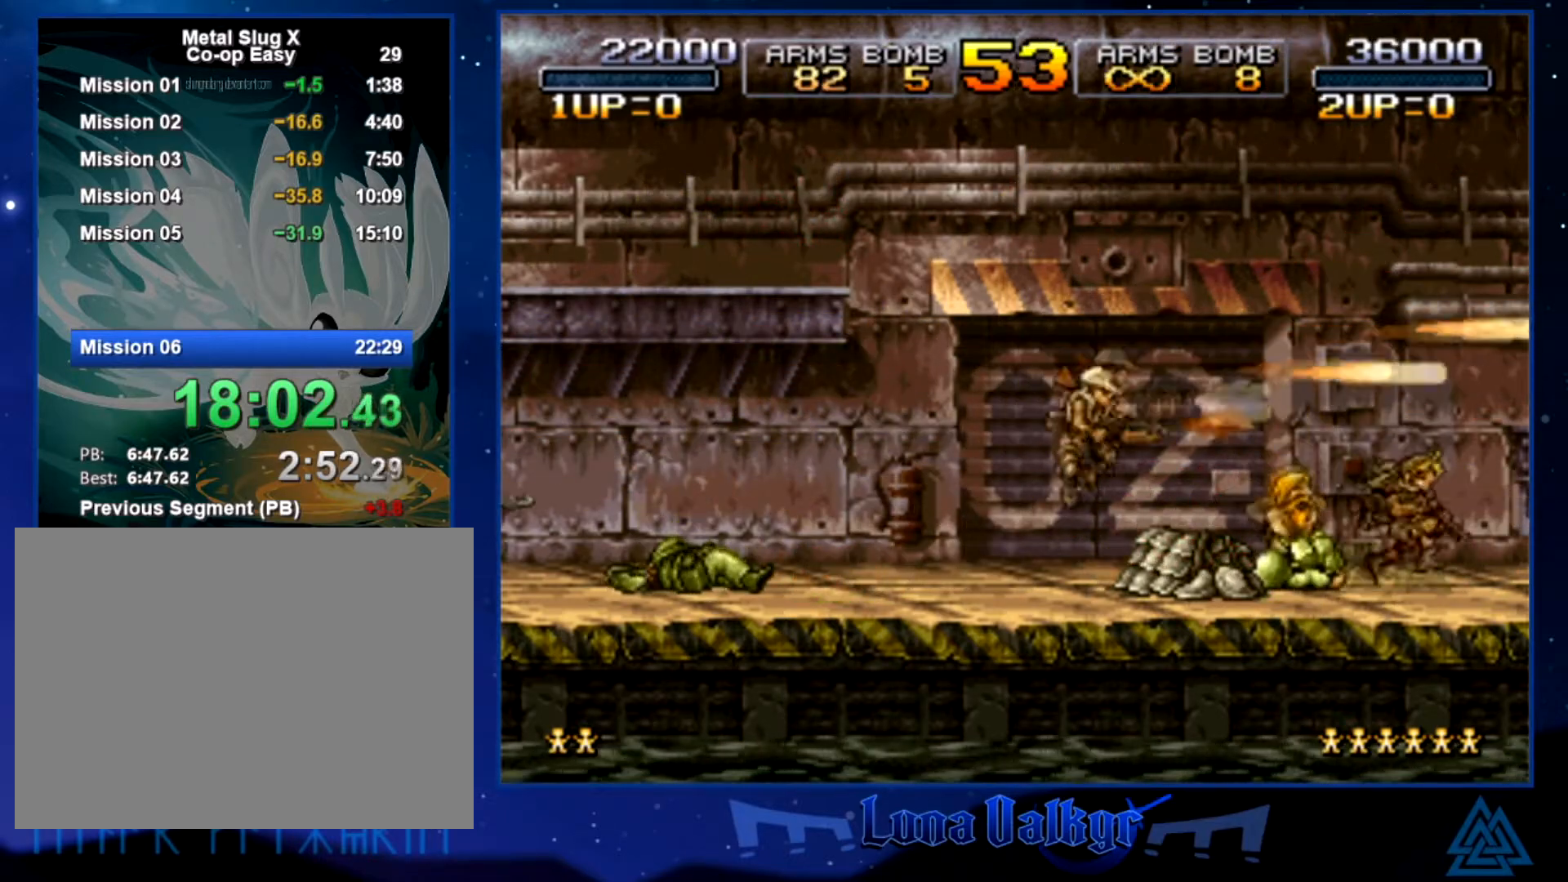
{"buttons": ["SQUARE"], "left_stick": "center", "events": [[167, "left_stick", "left"], [367, "SQUARE", "down"], [434, "SQUARE", "up"], [434, "left_stick", "center"], [500, "SQUARE", "down"]]}
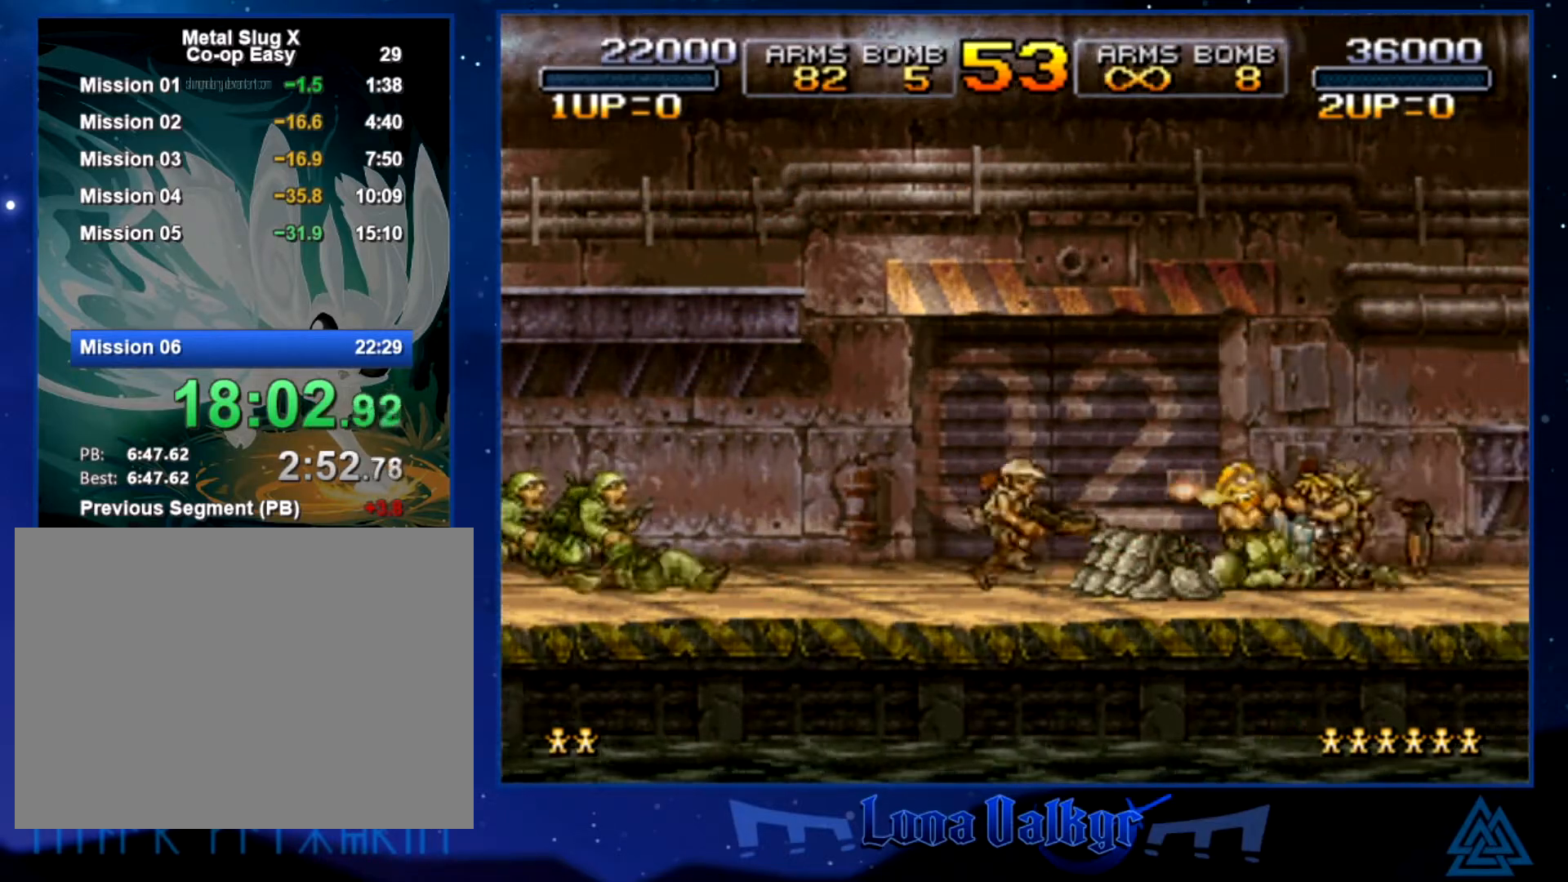
{"buttons": [], "left_stick": "right", "events": [[67, "SQUARE", "up"], [134, "SQUARE", "down"], [134, "left_stick", "left"], [201, "SQUARE", "up"], [267, "SQUARE", "down"], [267, "left_stick", "center"], [334, "SQUARE", "up"], [401, "SQUARE", "down"], [434, "left_stick", "right"], [501, "SQUARE", "up"]]}
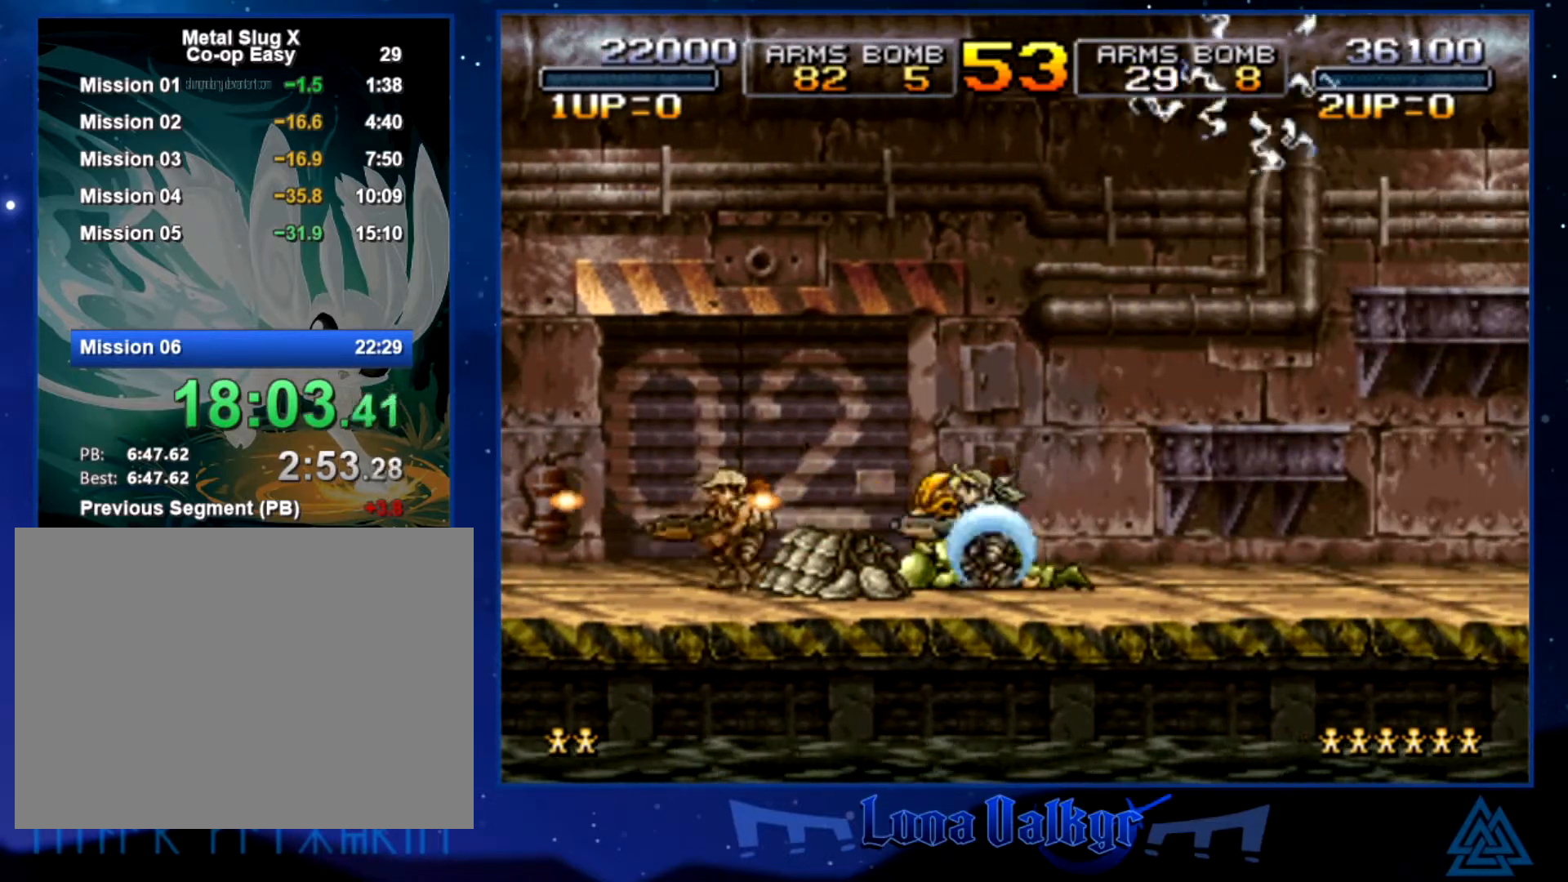
{"buttons": ["SQUARE"], "left_stick": "up-right", "events": [[33, "SQUARE", "down"], [133, "SQUARE", "up"], [200, "CROSS", "down"], [334, "CROSS", "up"], [334, "left_stick", "up-right"], [467, "SQUARE", "down"]]}
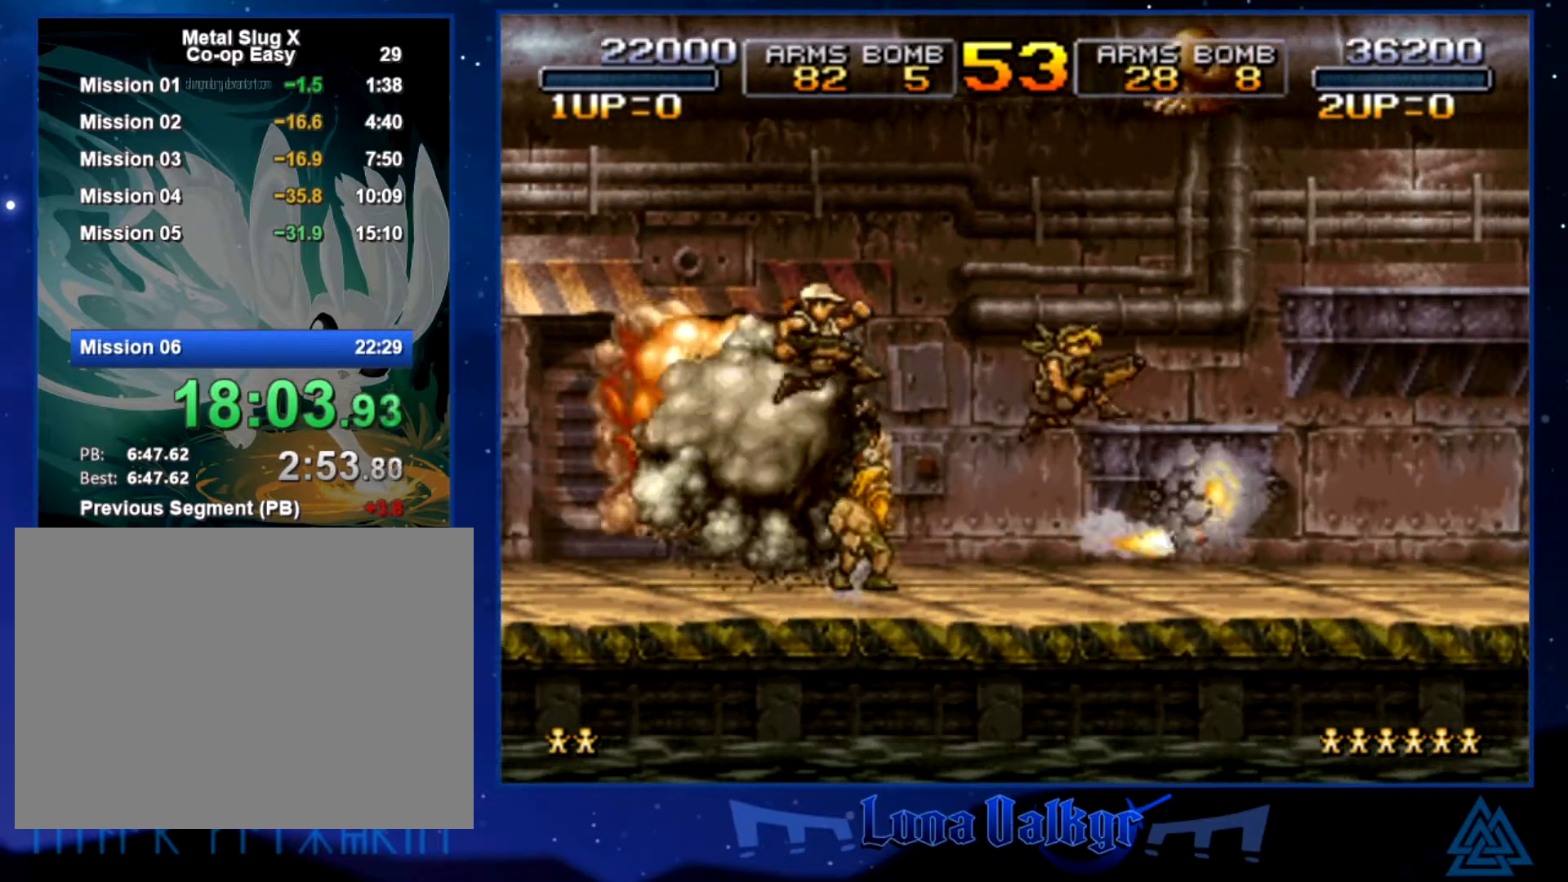
{"buttons": ["CROSS", "SQUARE"], "left_stick": "right", "events": [[34, "SQUARE", "up"], [134, "SQUARE", "down"], [201, "SQUARE", "up"], [267, "SQUARE", "down"], [367, "SQUARE", "up"], [401, "CROSS", "down"], [468, "left_stick", "right"], [501, "SQUARE", "down"]]}
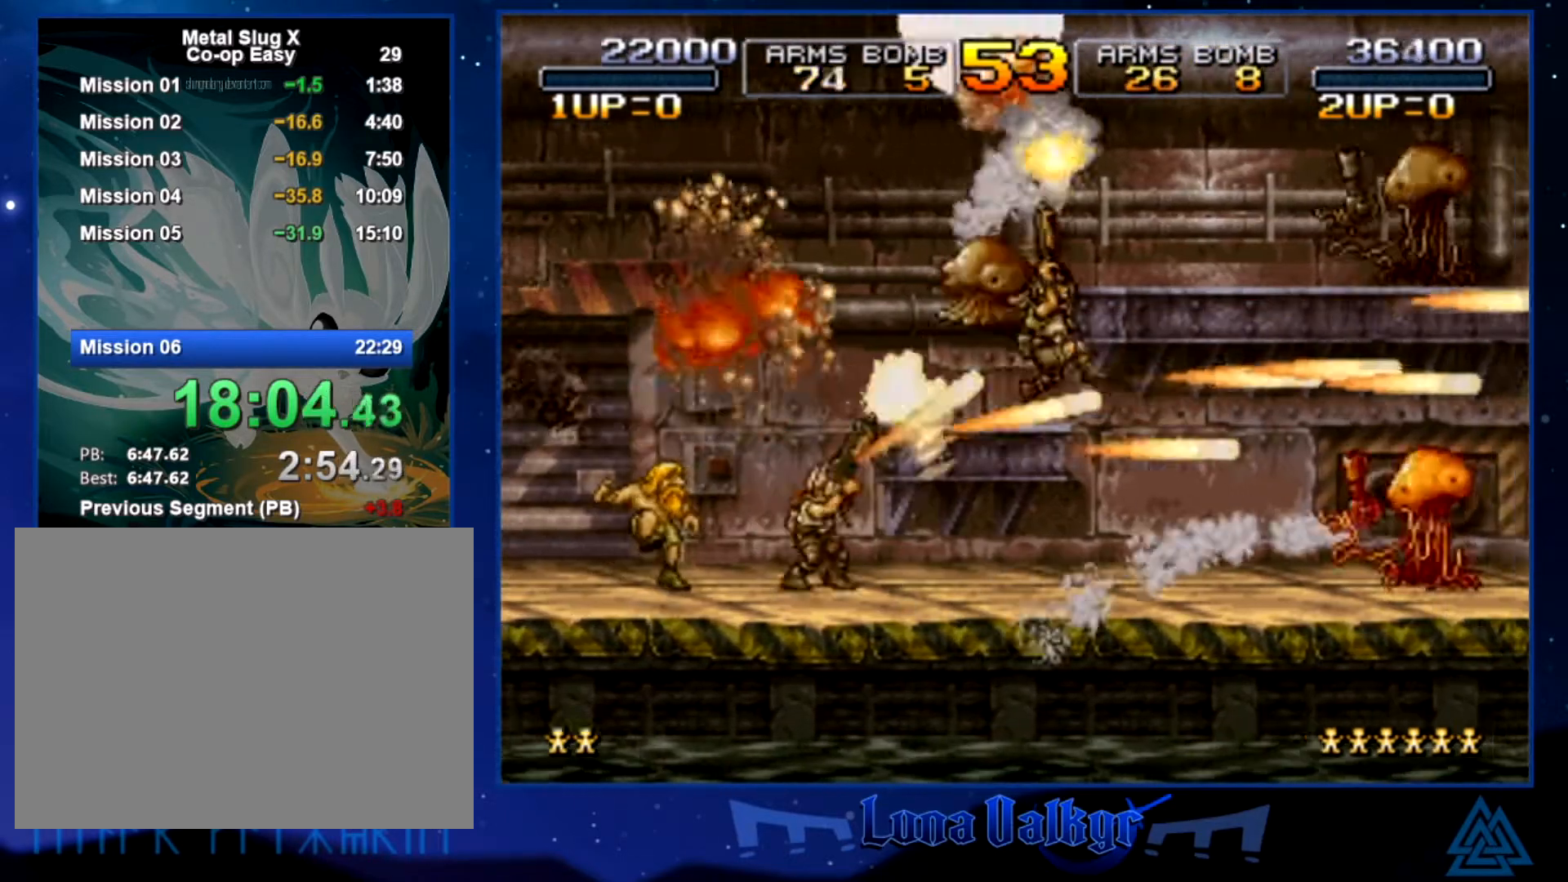
{"buttons": ["SQUARE"], "left_stick": "right", "events": [[100, "CROSS", "up"], [100, "SQUARE", "up"], [167, "SQUARE", "down"], [233, "SQUARE", "up"], [300, "SQUARE", "down"], [367, "SQUARE", "up"], [467, "SQUARE", "down"]]}
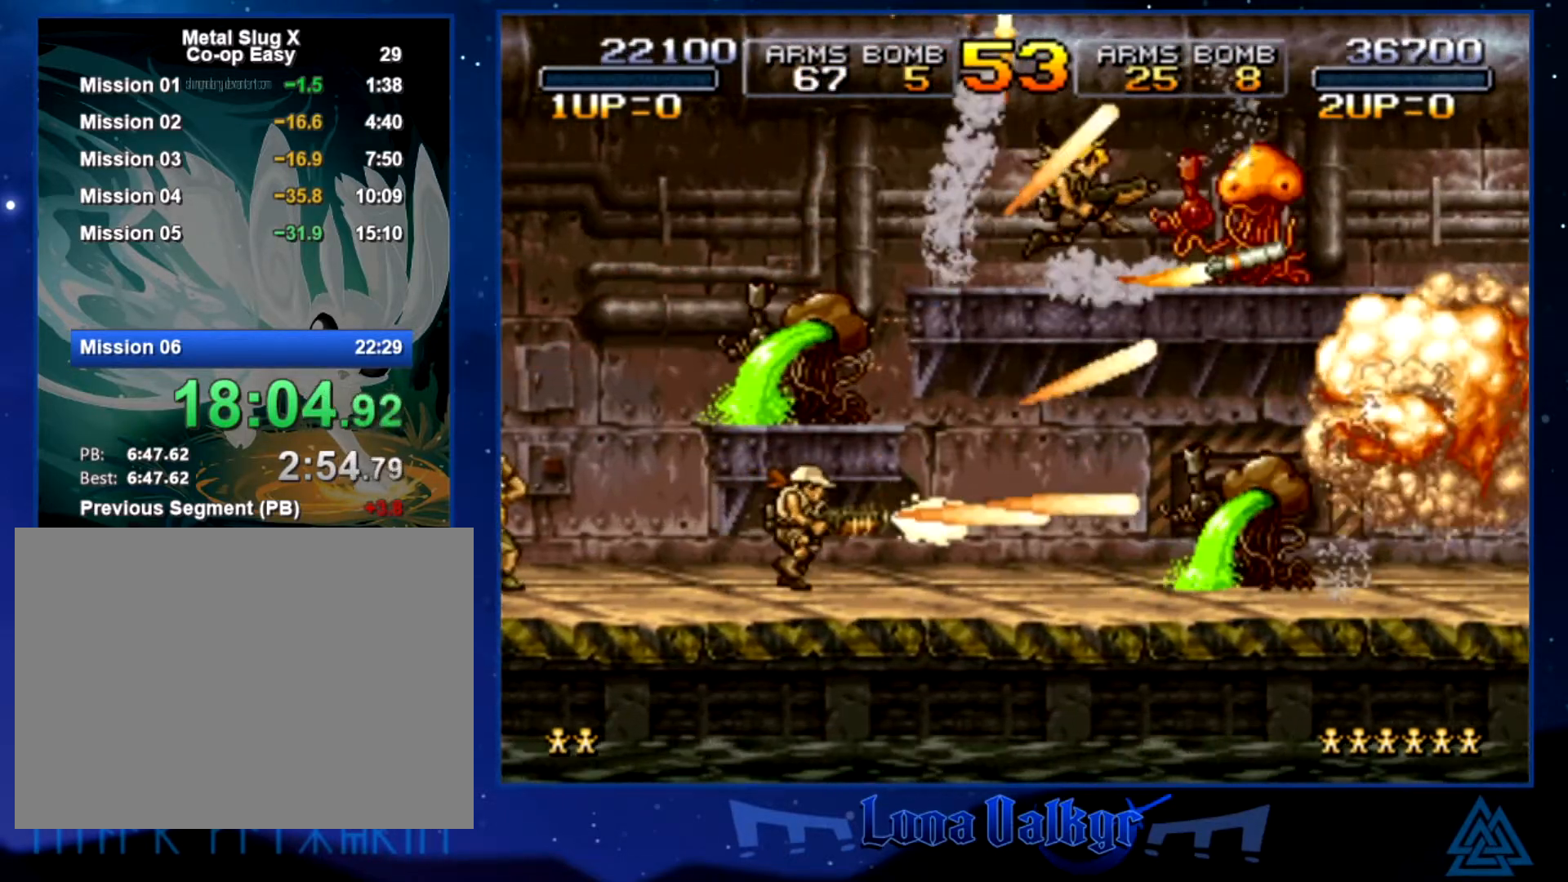
{"buttons": ["CIRCLE"], "left_stick": "right", "events": [[34, "SQUARE", "up"], [201, "CROSS", "down"], [334, "CROSS", "up"], [468, "CIRCLE", "down"]]}